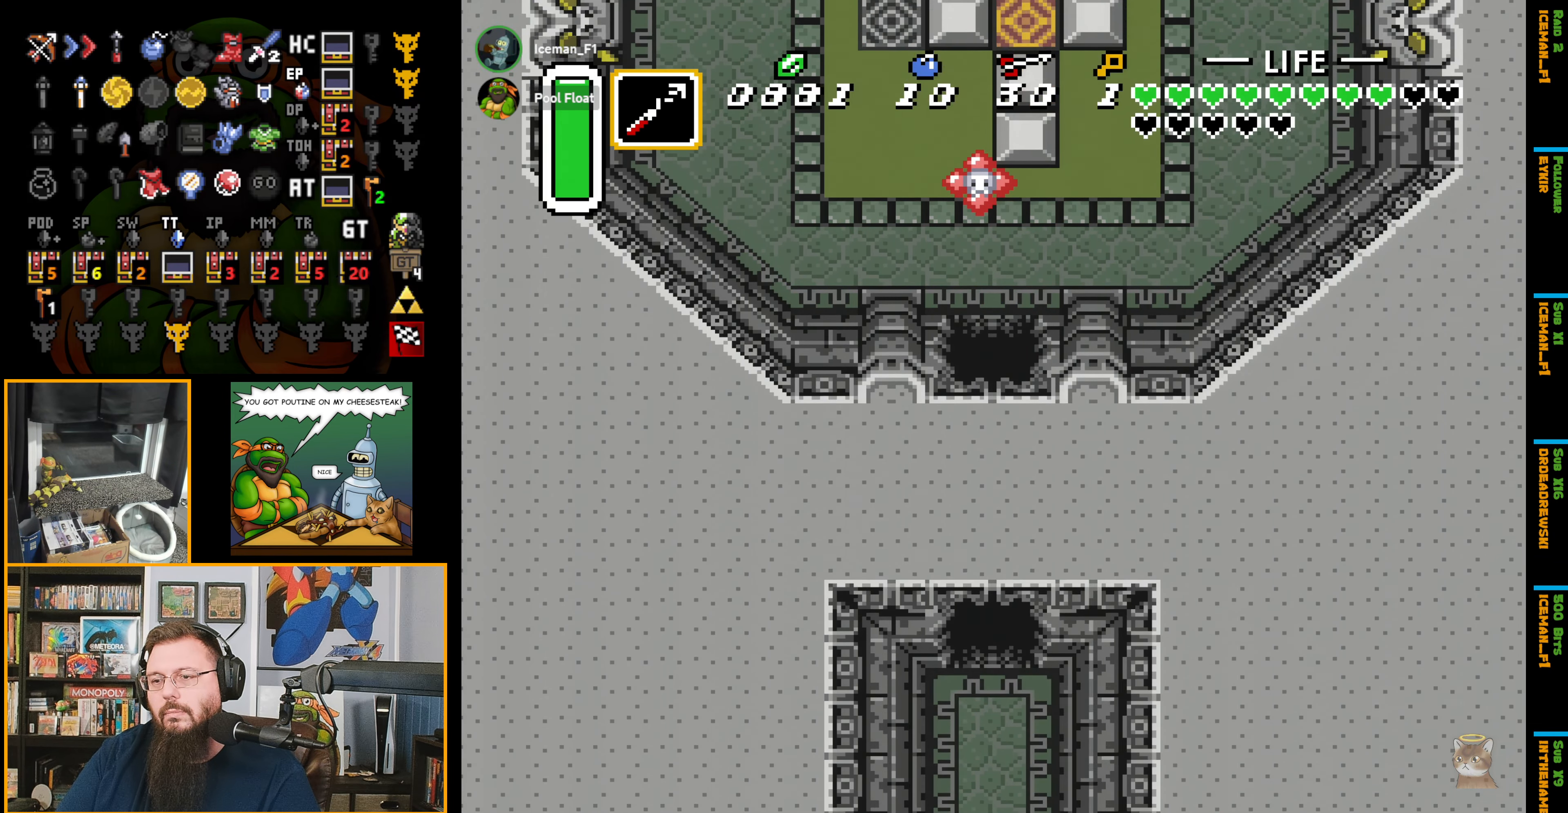
Gameplay with a controller (Nintendo layout); each line is a JSON object with the inputs held at the frame after it. "events" lists button and stick changes between this image and that frame as [ms after this image, input, new state], when the widget could be followed in between. Not read: L3 R3.
{"buttons": ["DPAD_DOWN"], "events": [[67, "DPAD_DOWN", "down"]]}
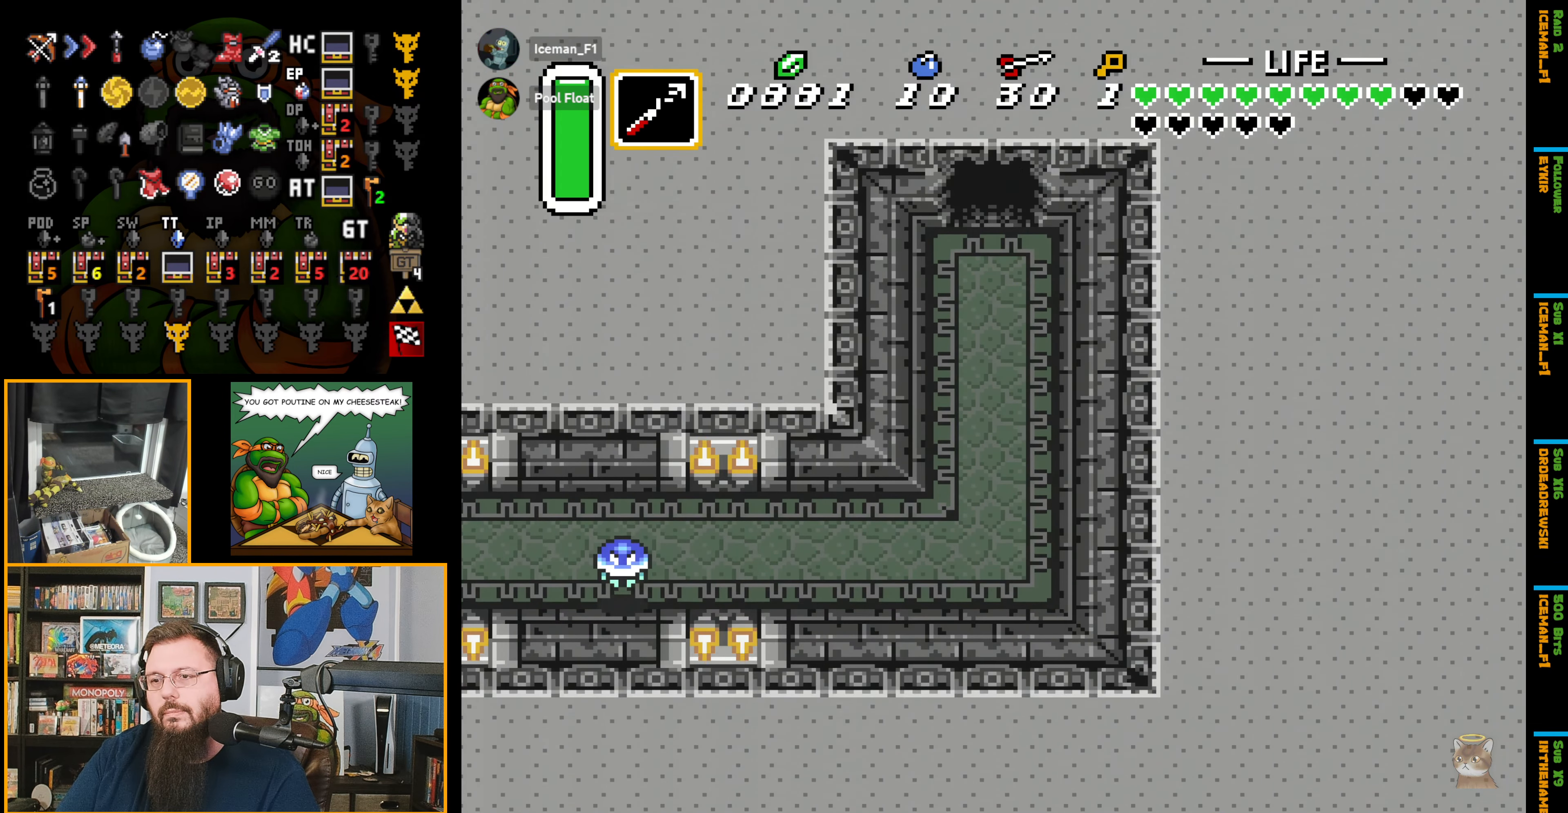
{"buttons": ["DPAD_DOWN"], "events": []}
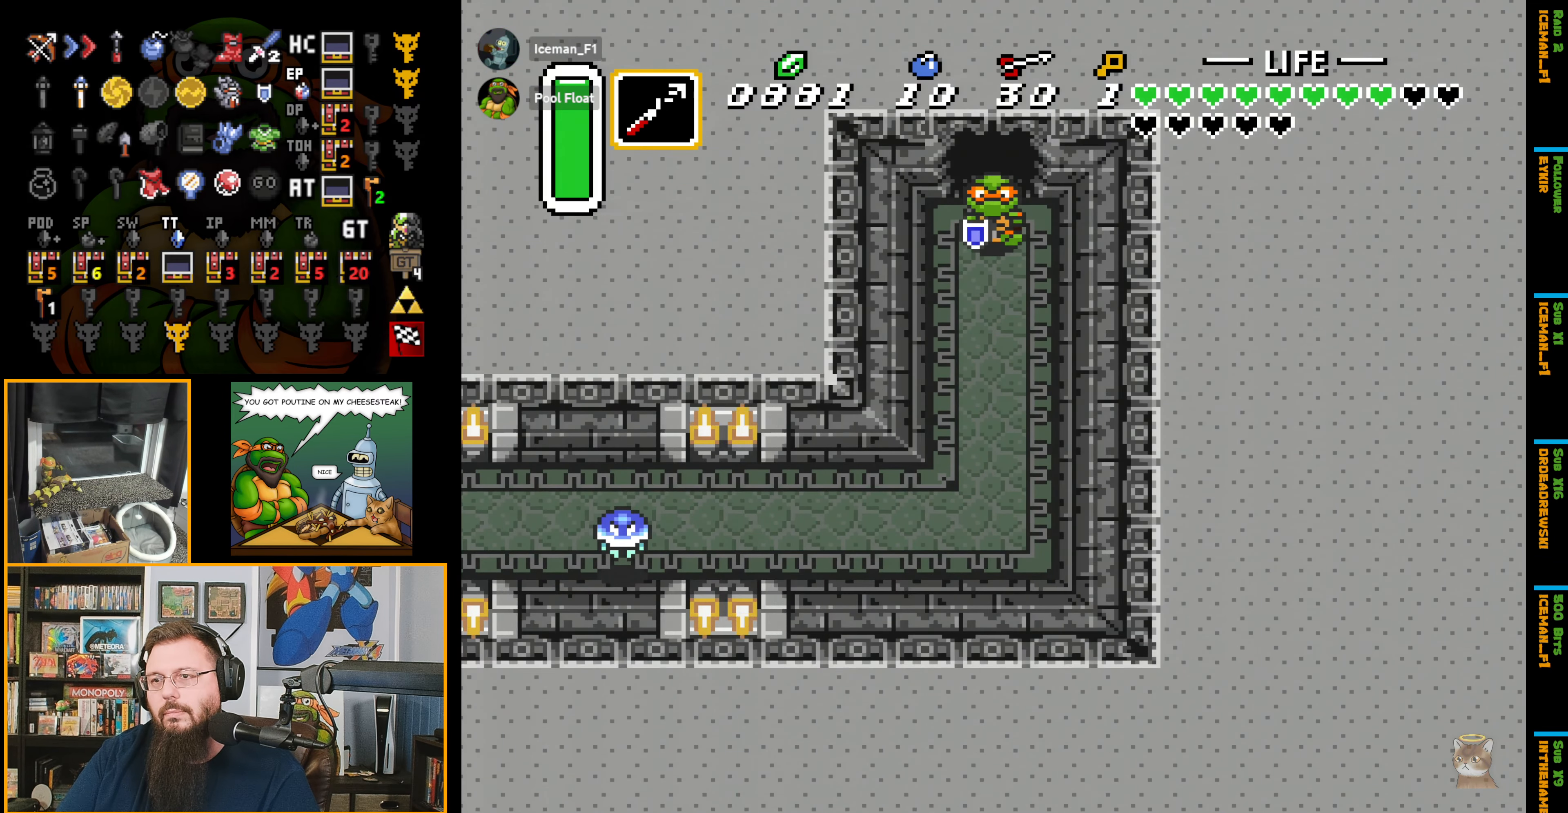
{"buttons": ["DPAD_DOWN"], "events": []}
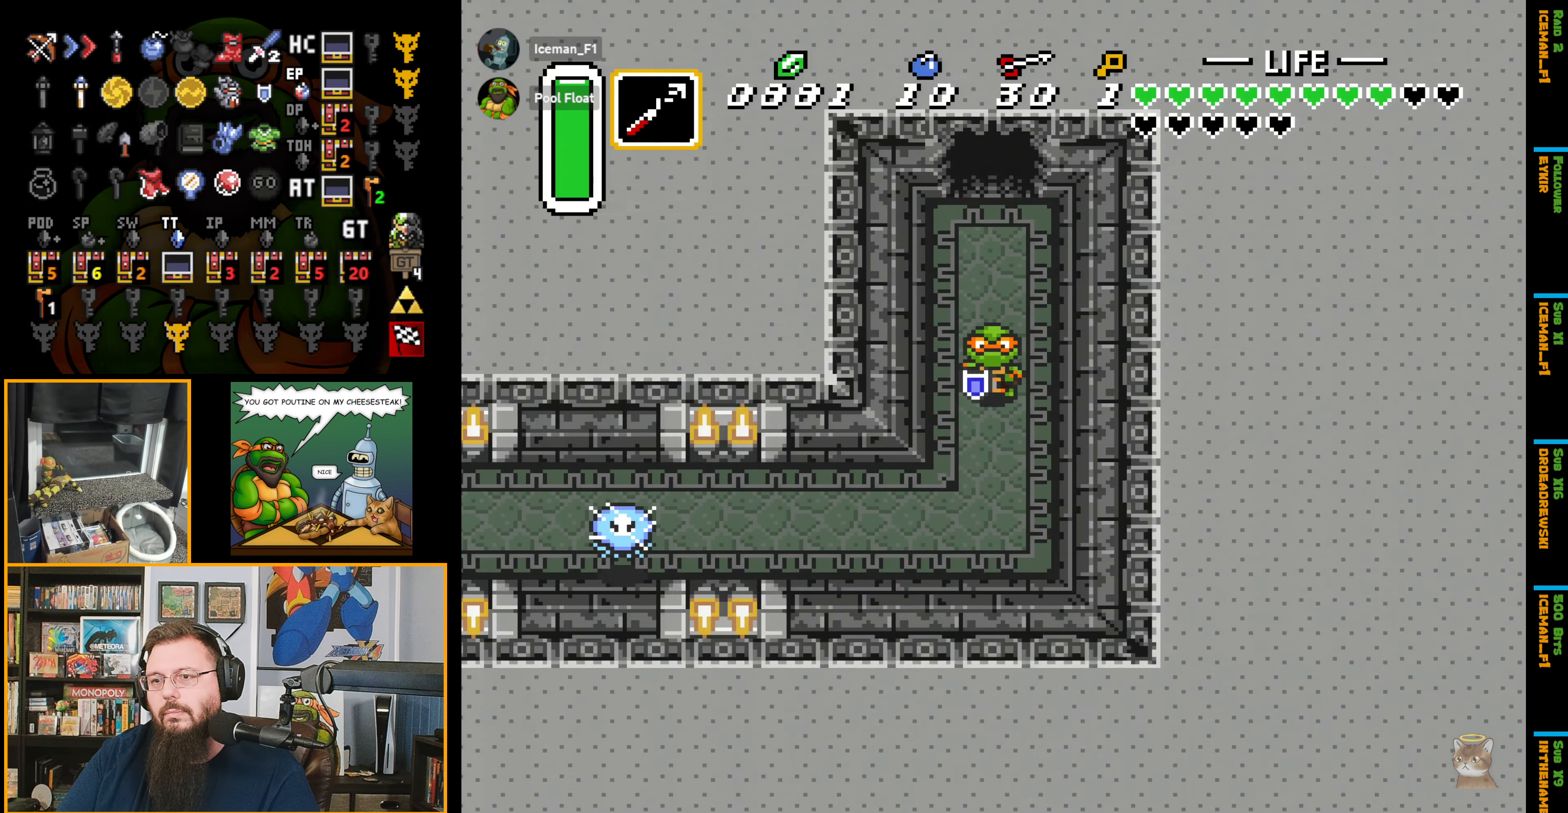
{"buttons": ["DPAD_LEFT"], "events": [[317, "DPAD_LEFT", "down"], [450, "DPAD_DOWN", "up"]]}
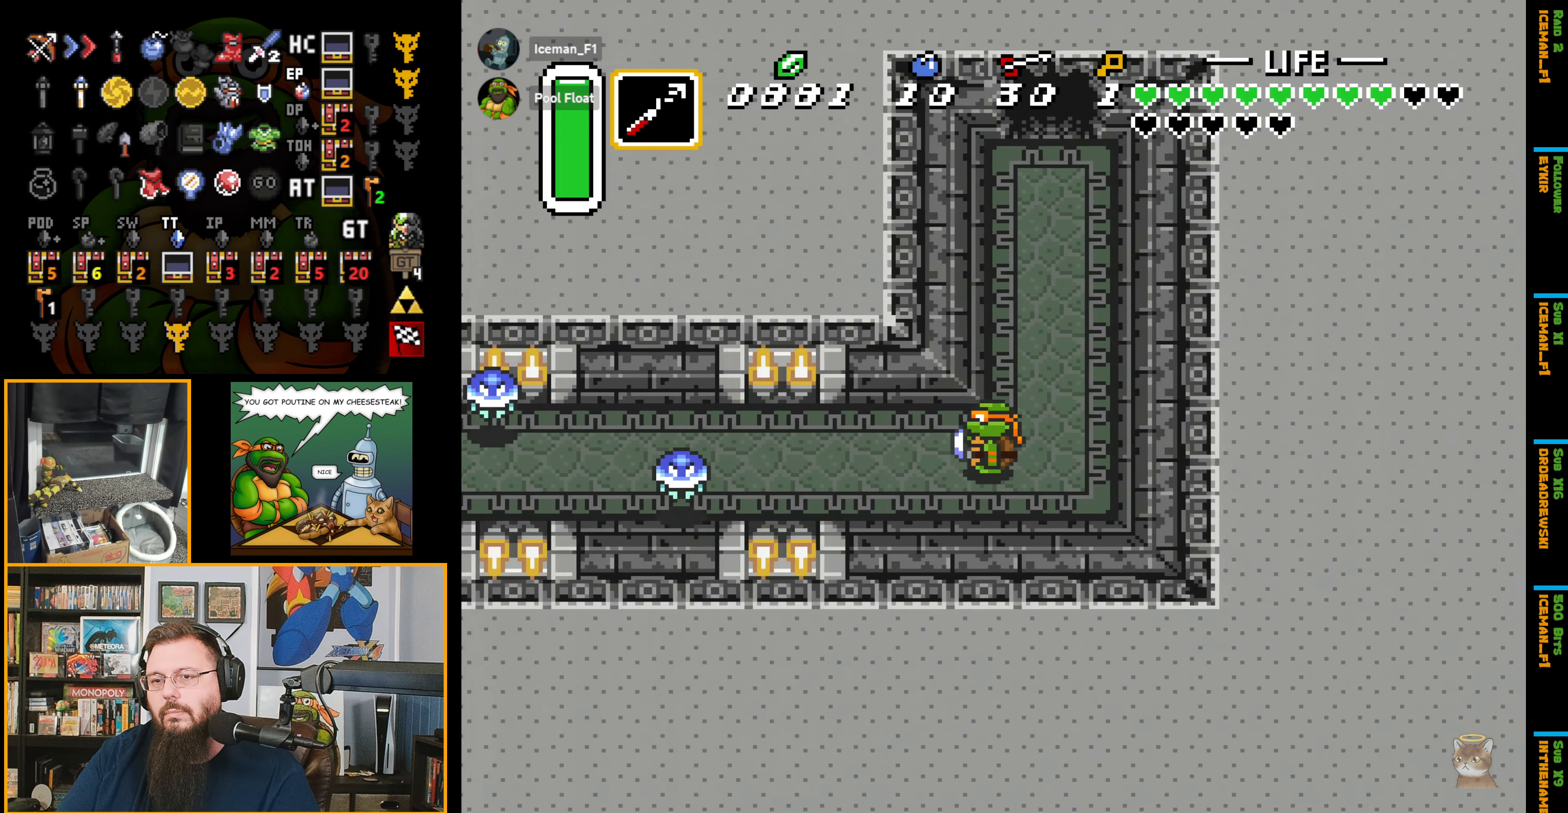
{"buttons": ["Y", "DPAD_LEFT"], "events": [[433, "Y", "down"]]}
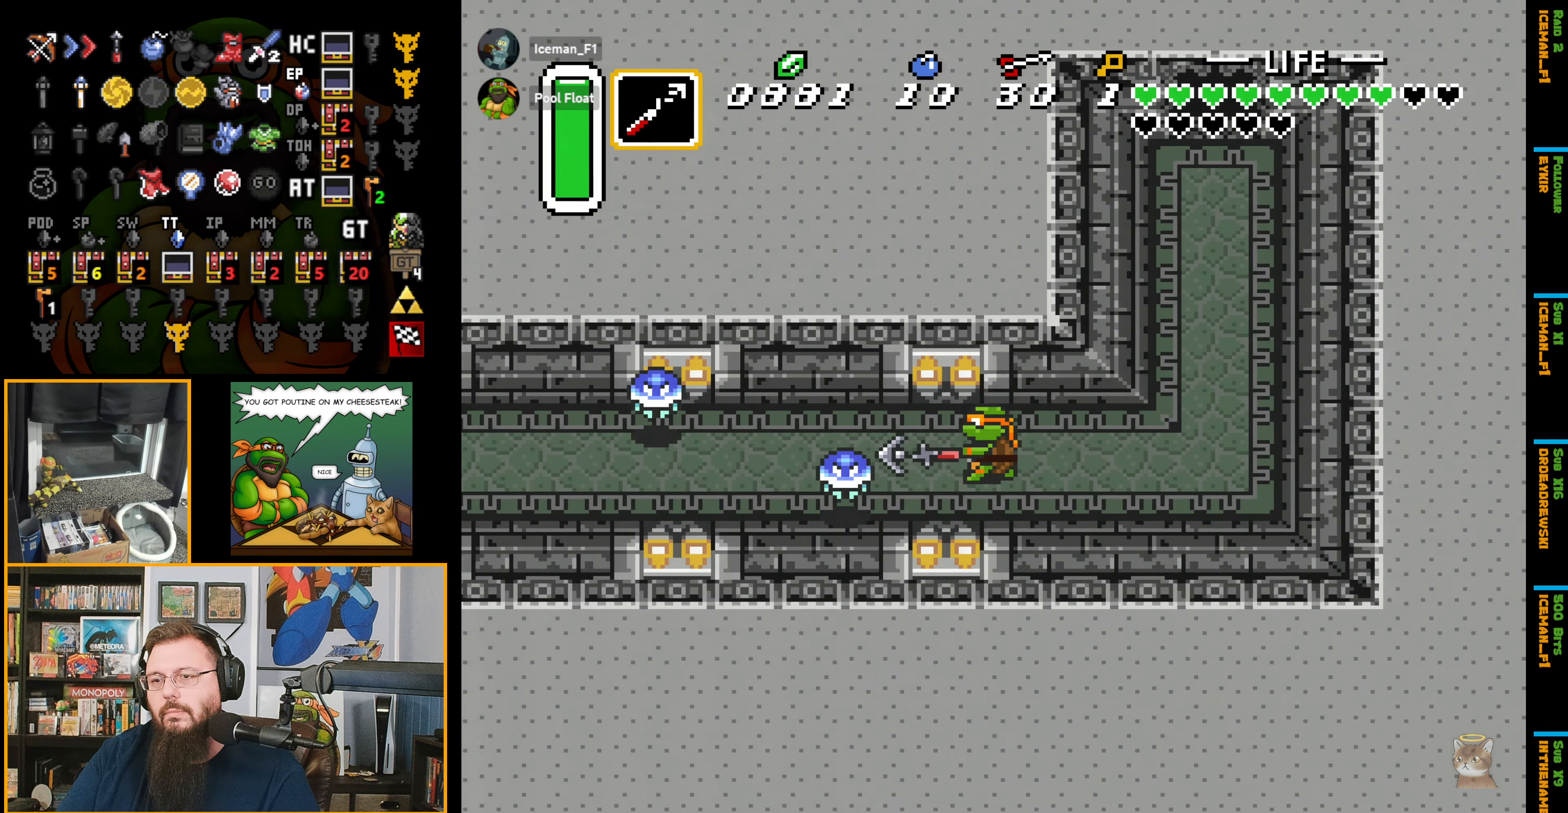
{"buttons": ["DPAD_DOWN", "DPAD_LEFT"], "events": [[83, "Y", "up"], [367, "DPAD_DOWN", "down"]]}
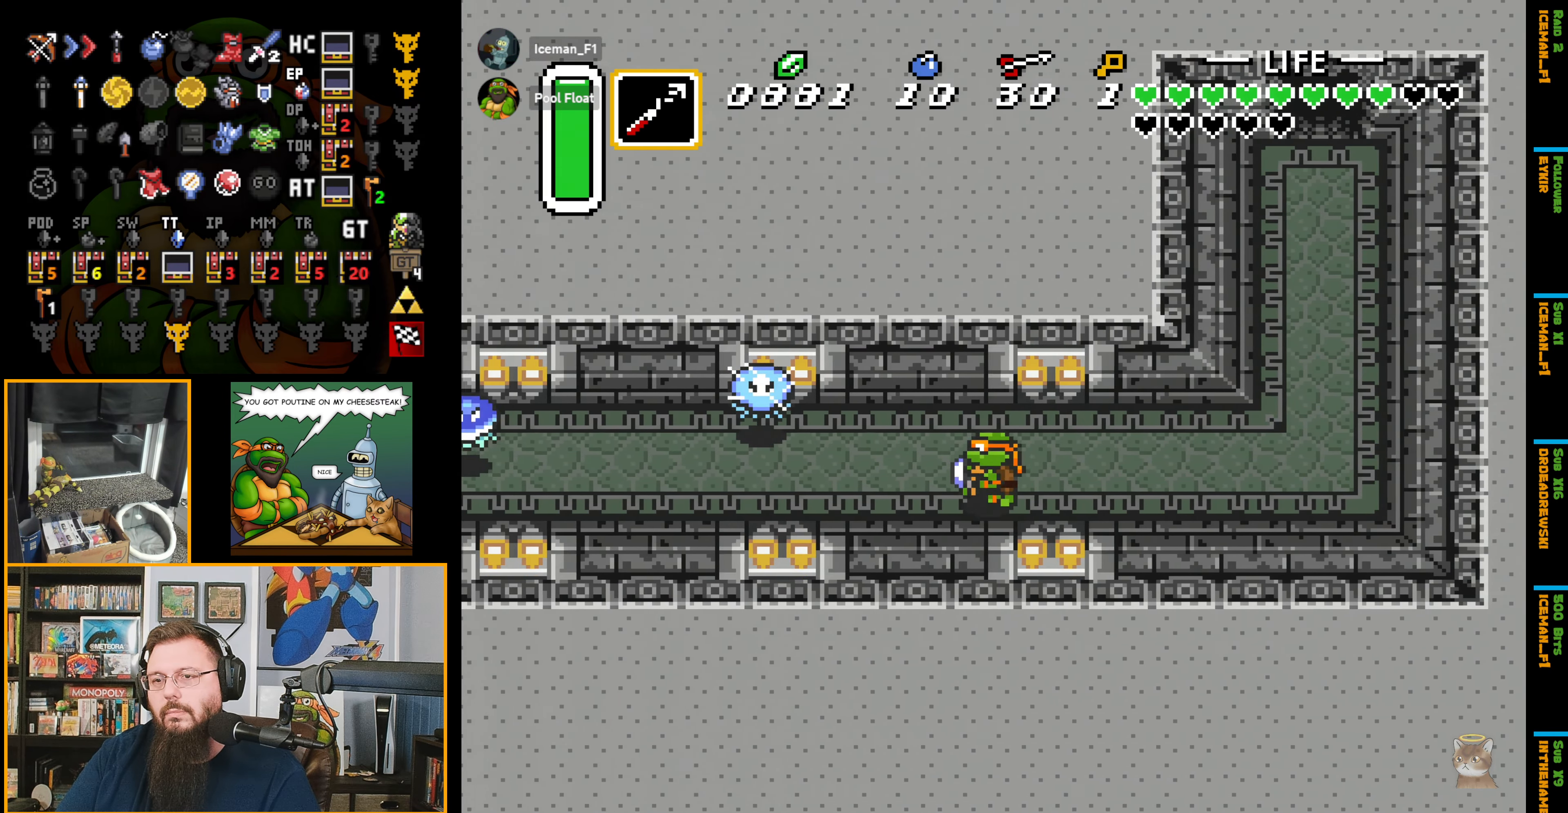
{"buttons": ["DPAD_DOWN", "DPAD_LEFT"], "events": []}
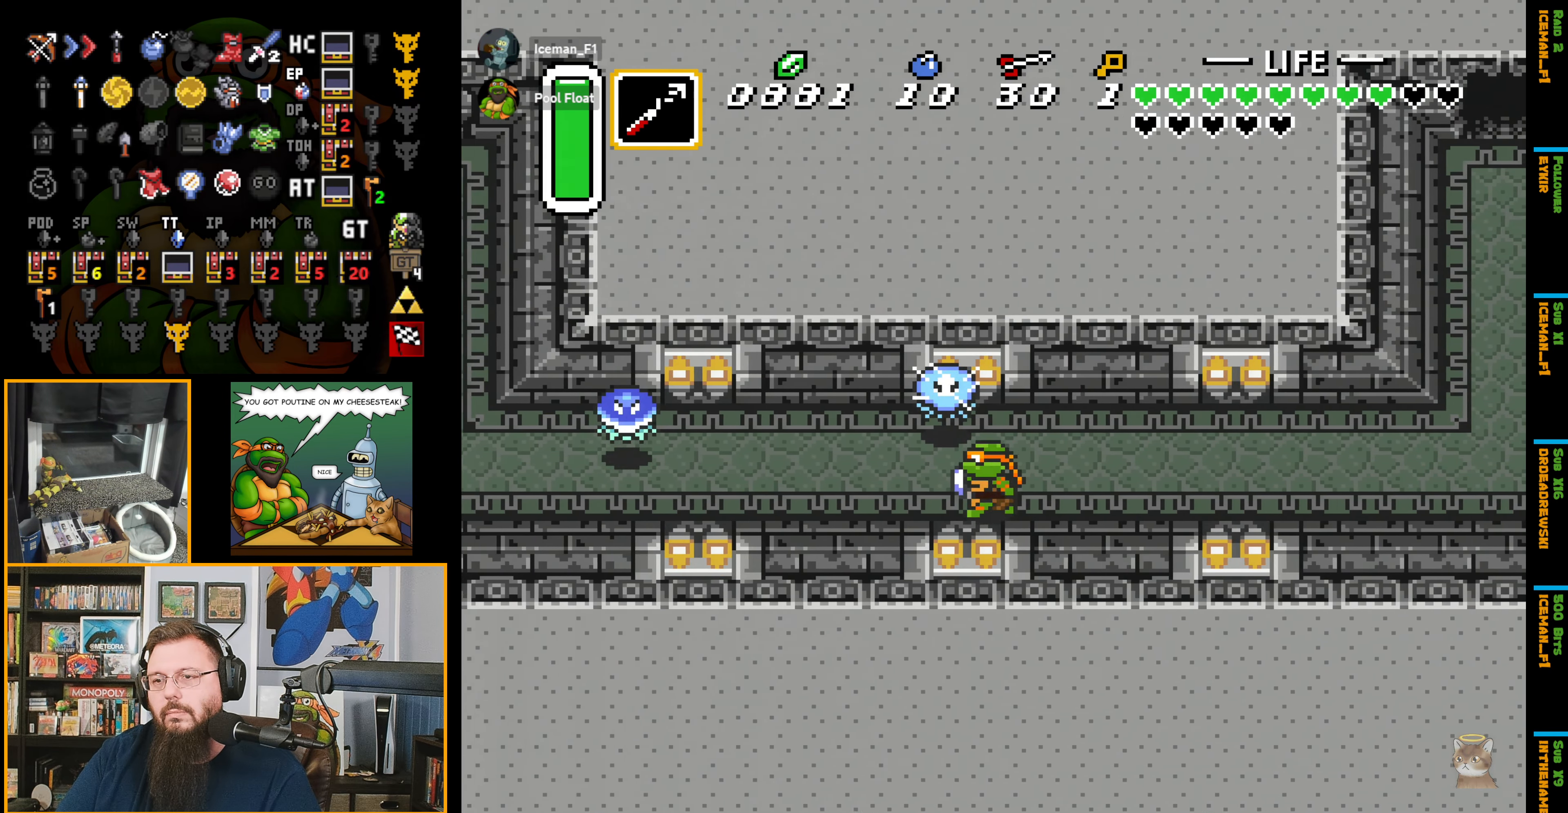
{"buttons": [], "events": [[17, "DPAD_DOWN", "up"], [83, "DPAD_UP", "down"], [133, "DPAD_LEFT", "up"], [183, "Y", "down"], [200, "DPAD_UP", "up"], [300, "Y", "up"]]}
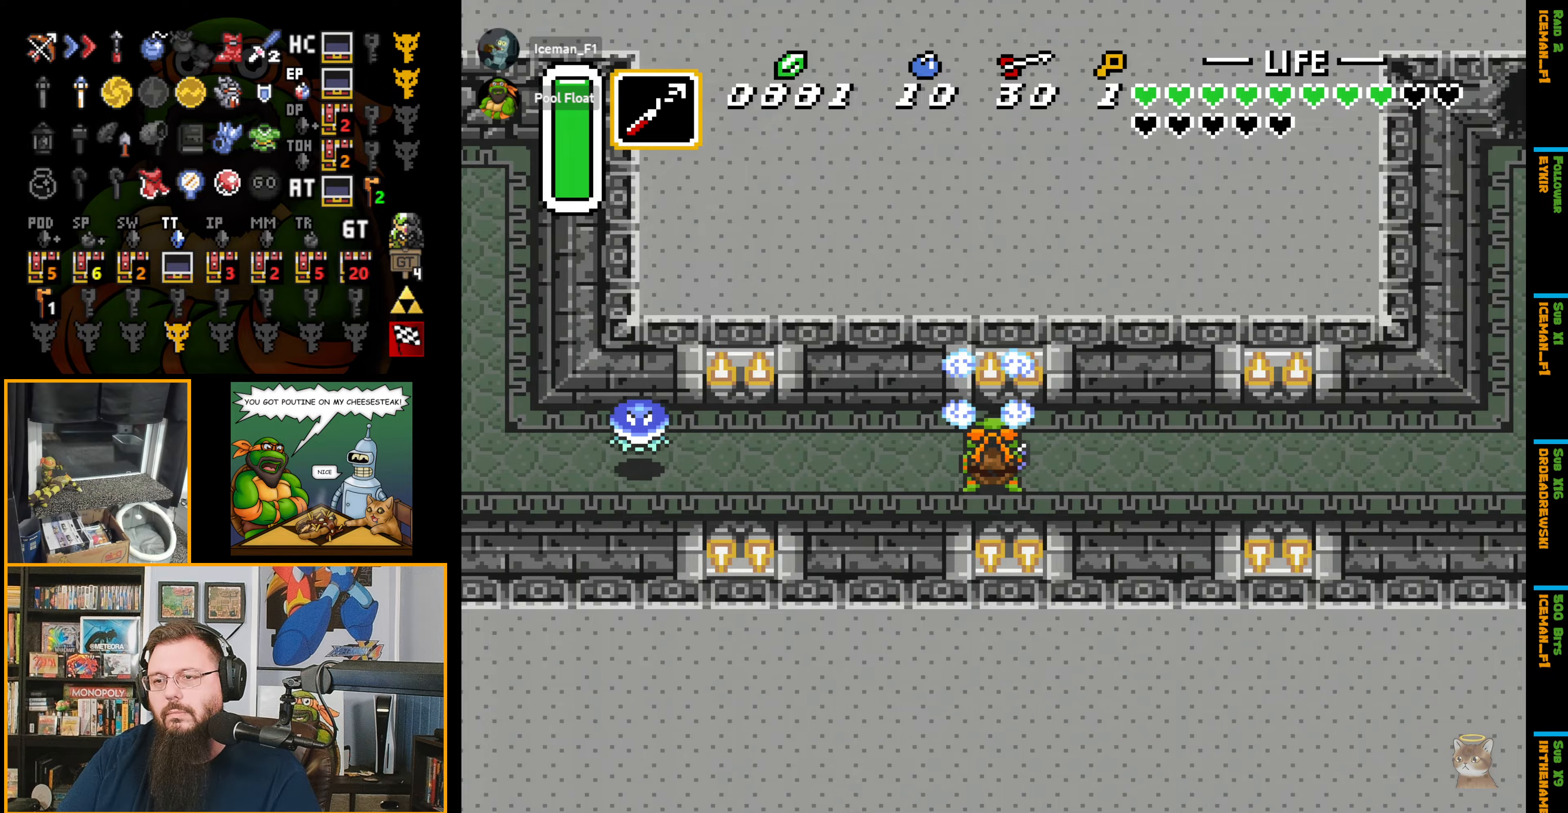
{"buttons": ["DPAD_LEFT"], "events": [[17, "DPAD_LEFT", "down"], [250, "DPAD_UP", "down"], [417, "DPAD_UP", "up"]]}
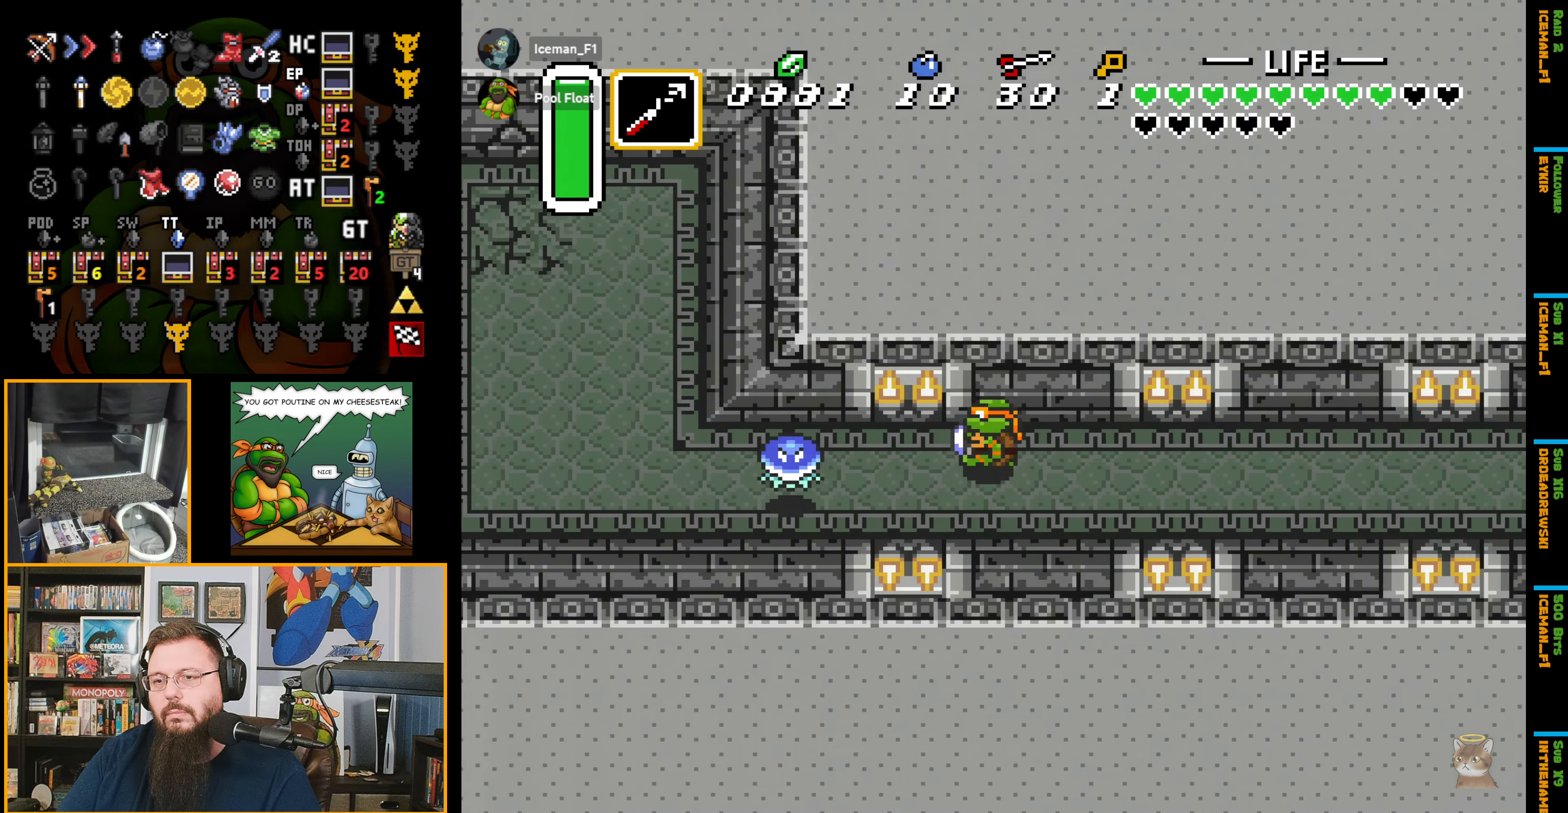
{"buttons": ["DPAD_LEFT"], "events": [[284, "Y", "down"], [417, "Y", "up"]]}
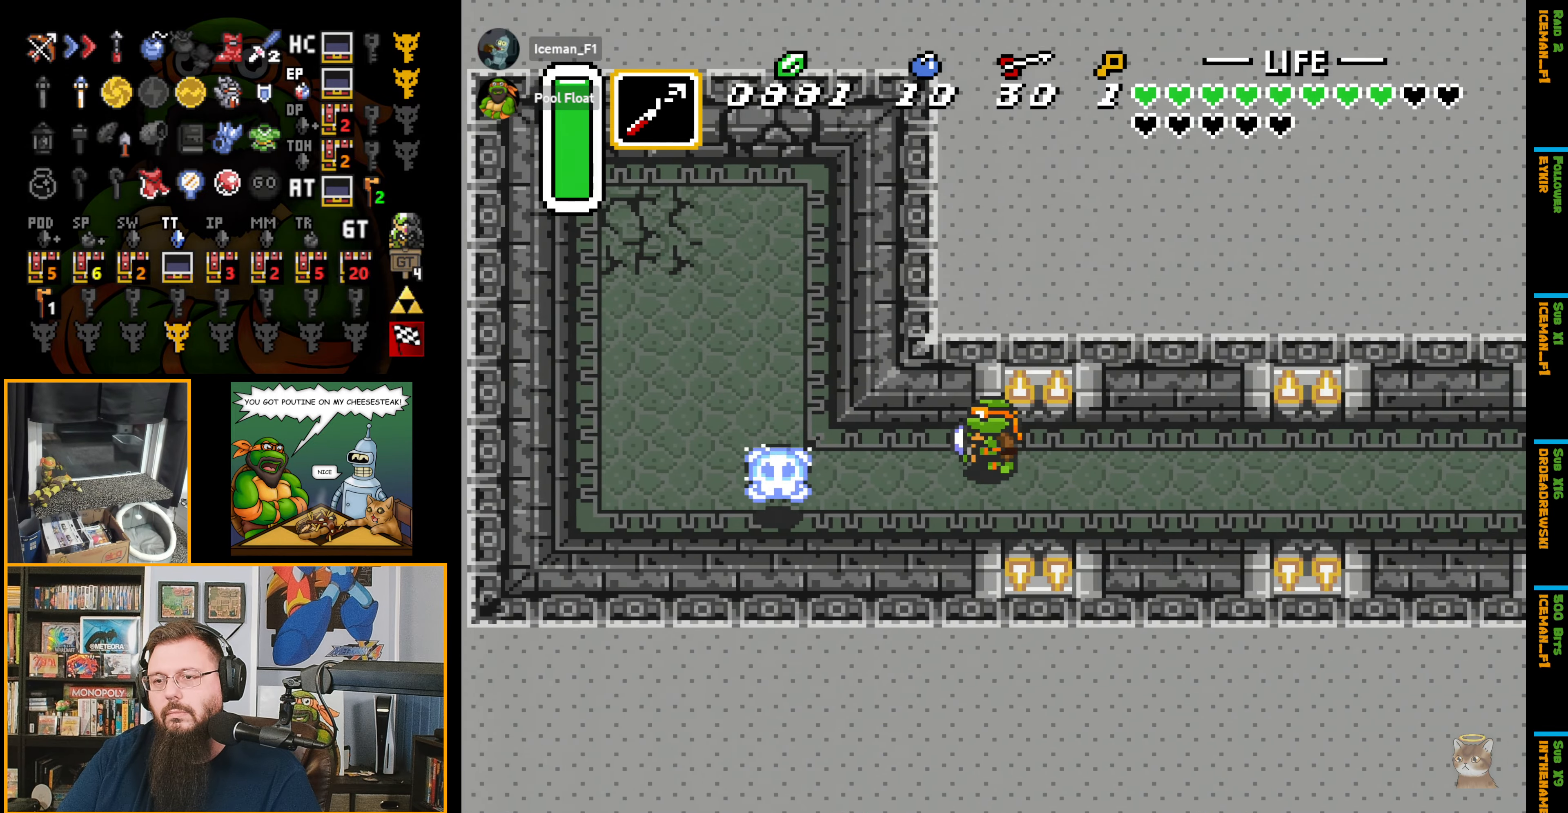
{"buttons": ["DPAD_UP", "DPAD_LEFT"], "events": [[400, "DPAD_UP", "down"]]}
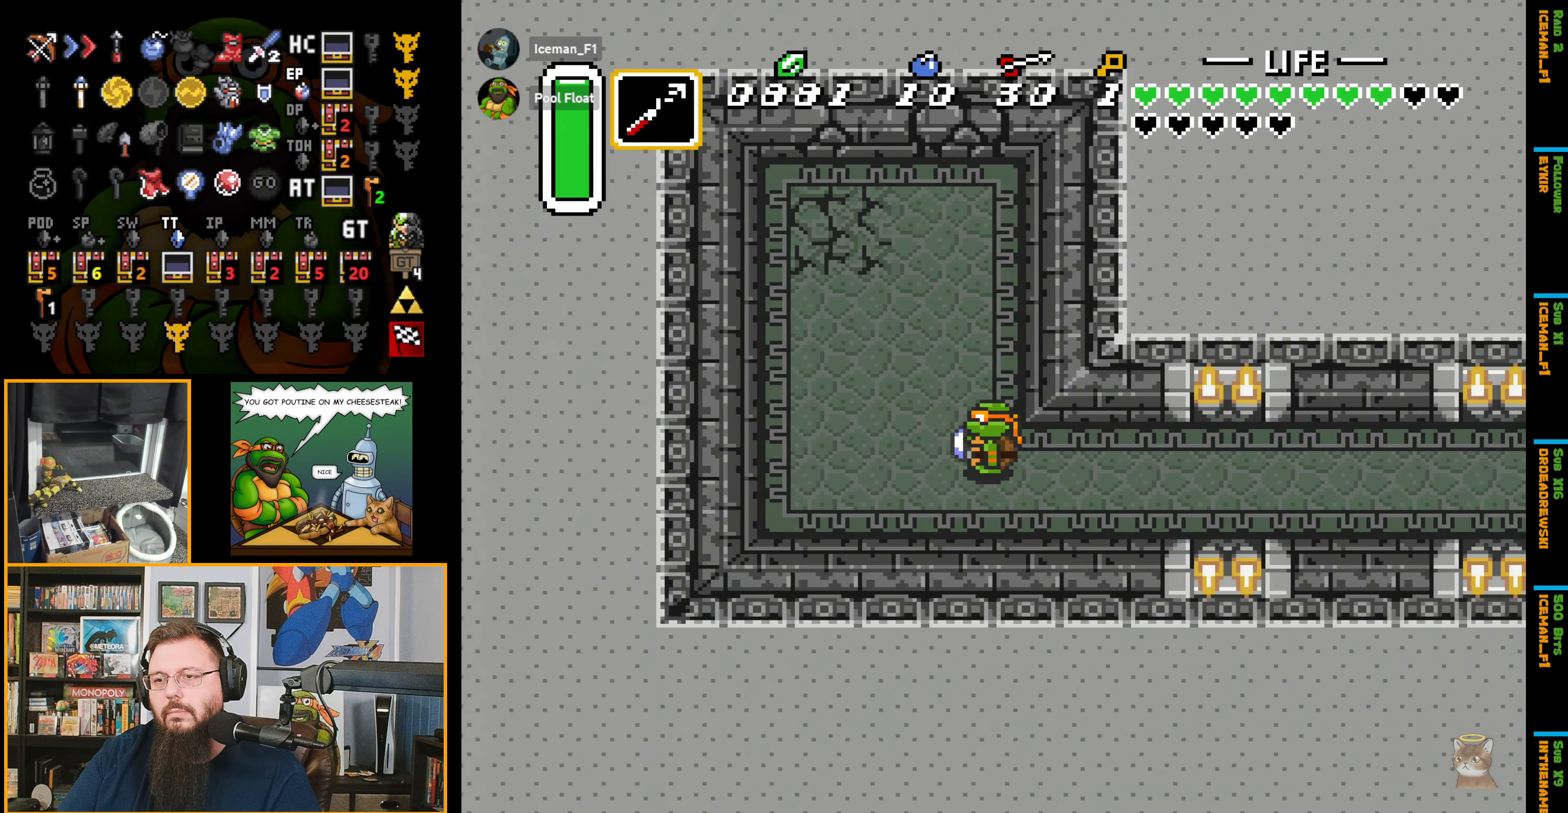
{"buttons": ["A"], "events": [[117, "DPAD_LEFT", "up"], [134, "A", "down"], [234, "DPAD_UP", "up"]]}
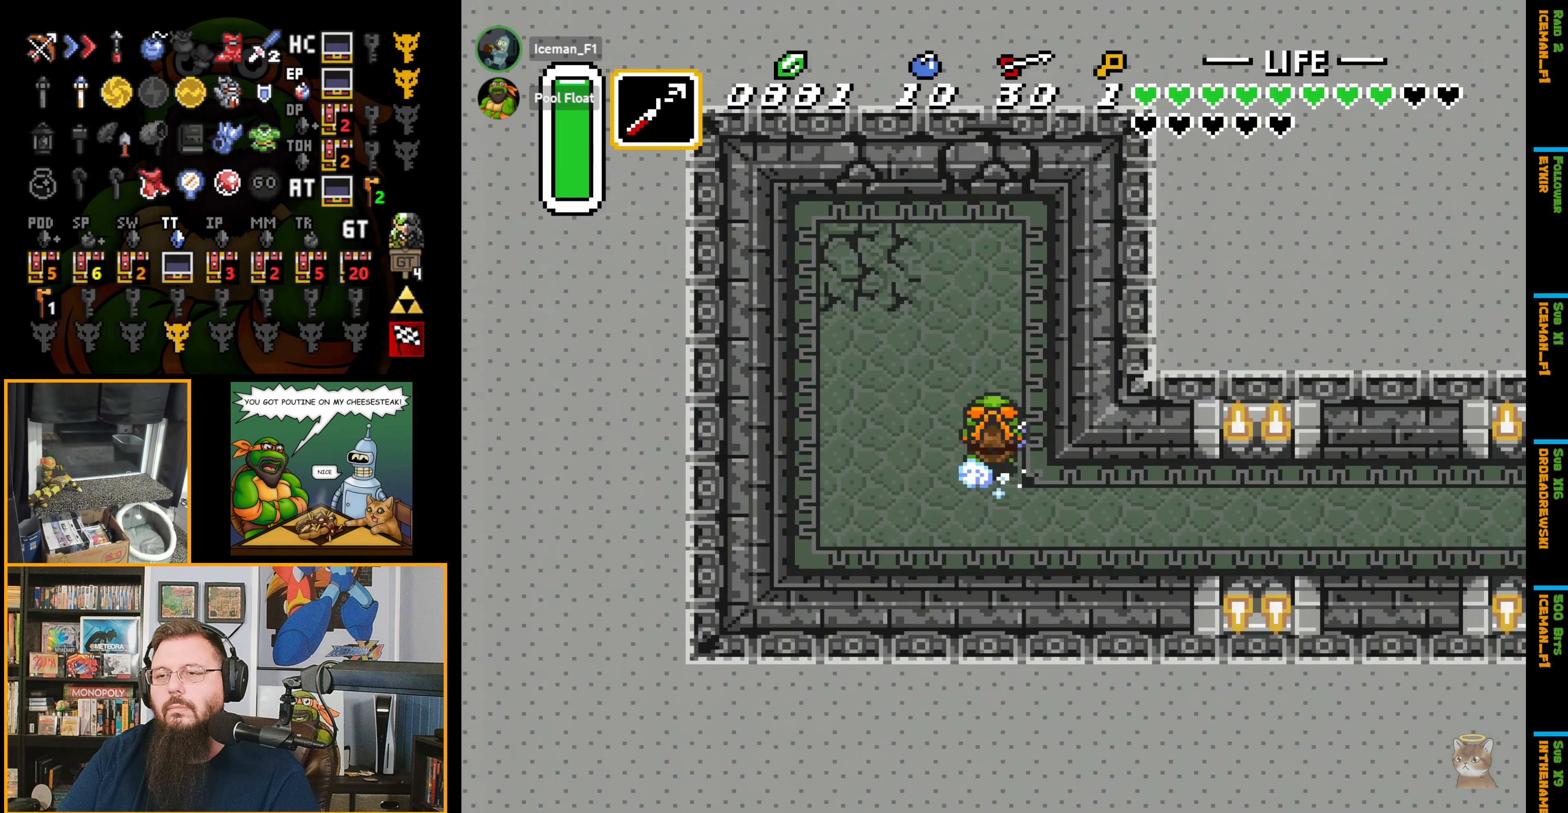
{"buttons": ["A", "DPAD_UP"], "events": [[500, "DPAD_UP", "down"]]}
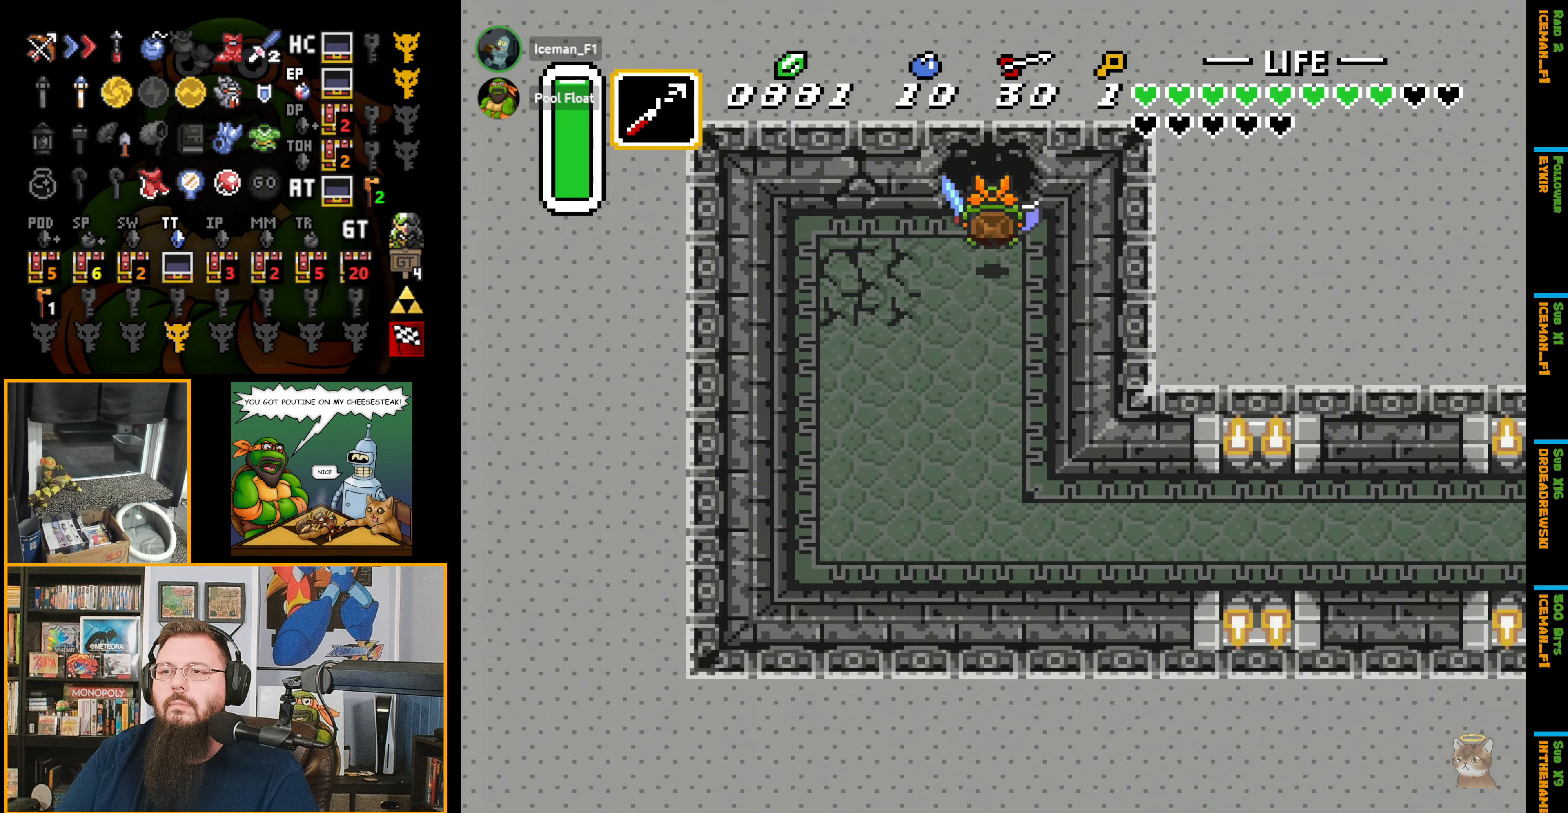
{"buttons": ["DPAD_UP"], "events": [[100, "A", "up"]]}
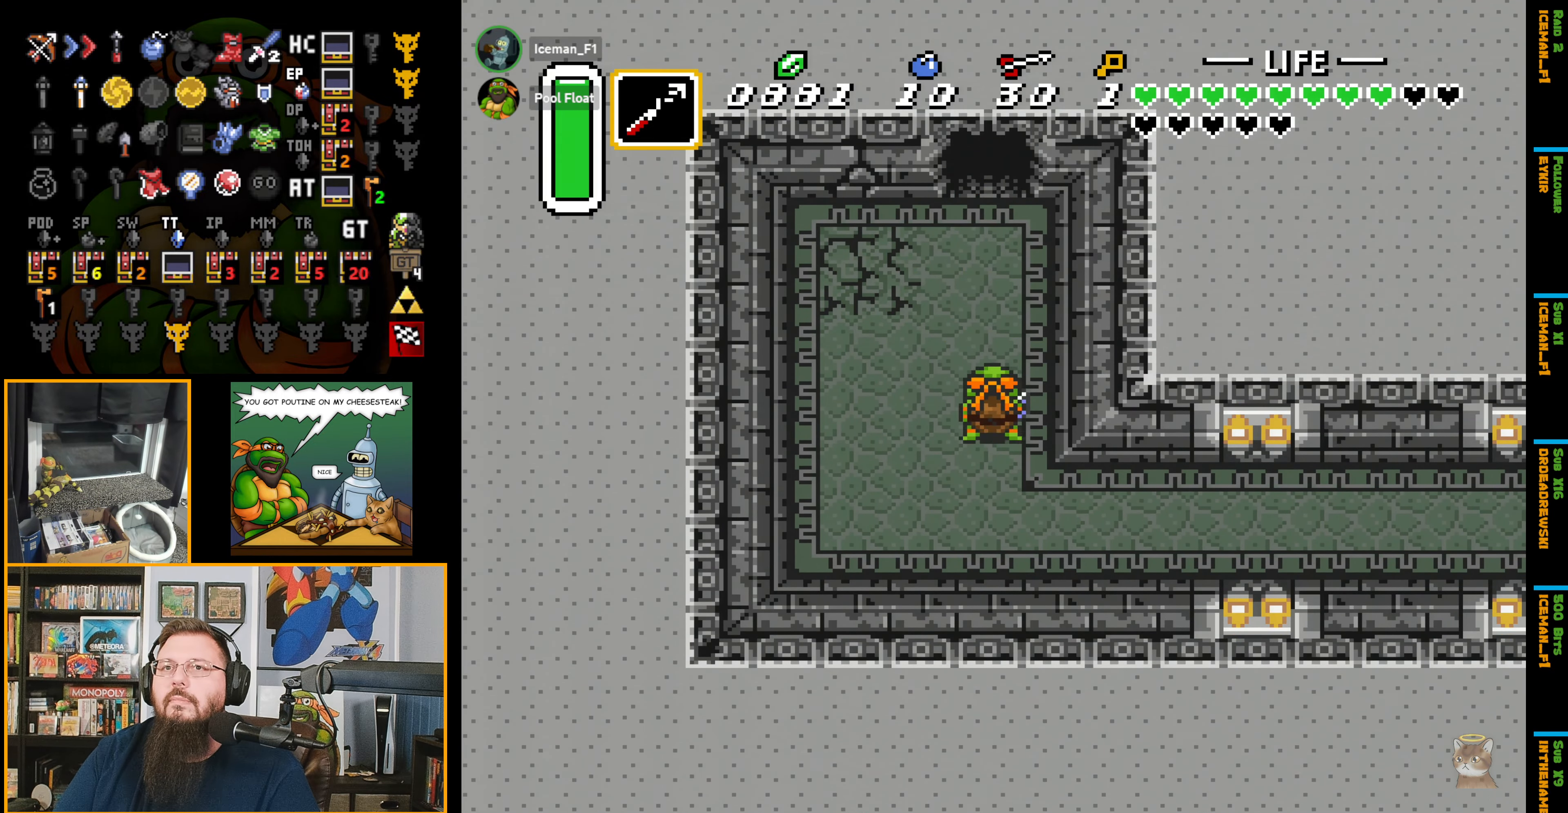
{"buttons": ["DPAD_UP"], "events": []}
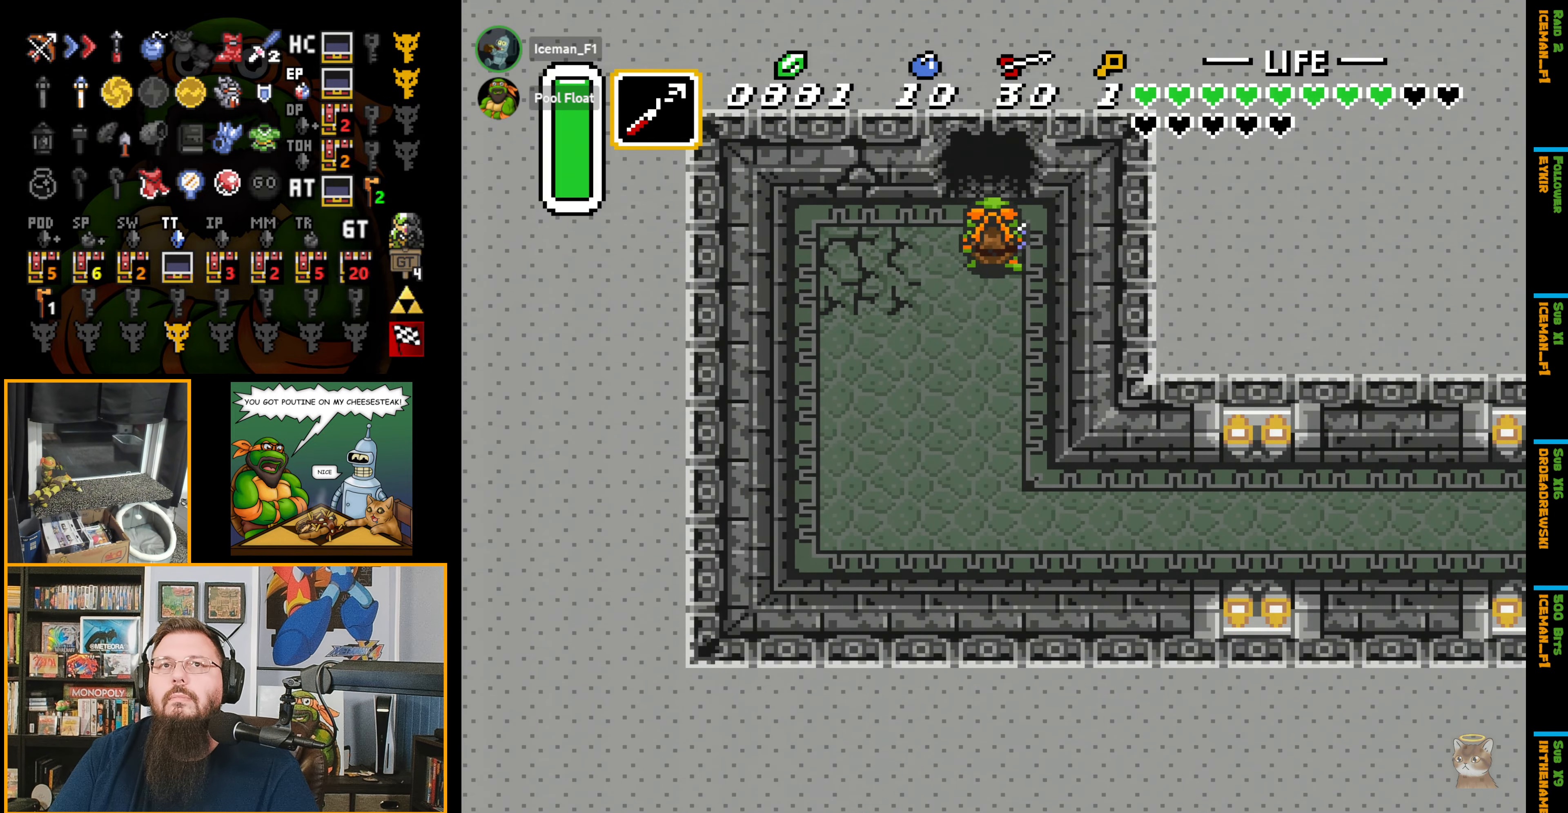
{"buttons": ["DPAD_UP"], "events": []}
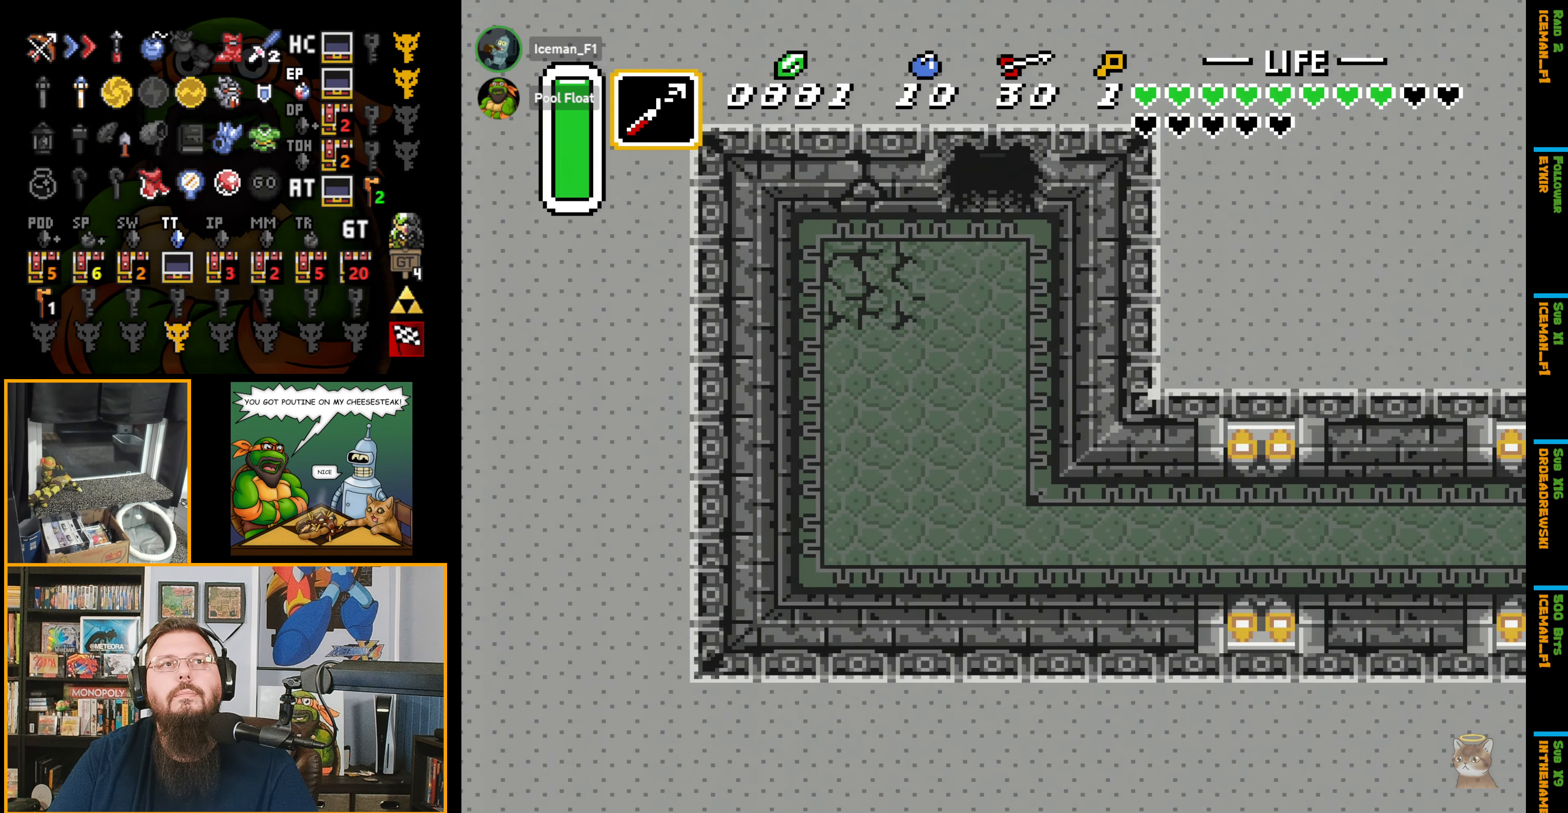
{"buttons": ["DPAD_UP"], "events": []}
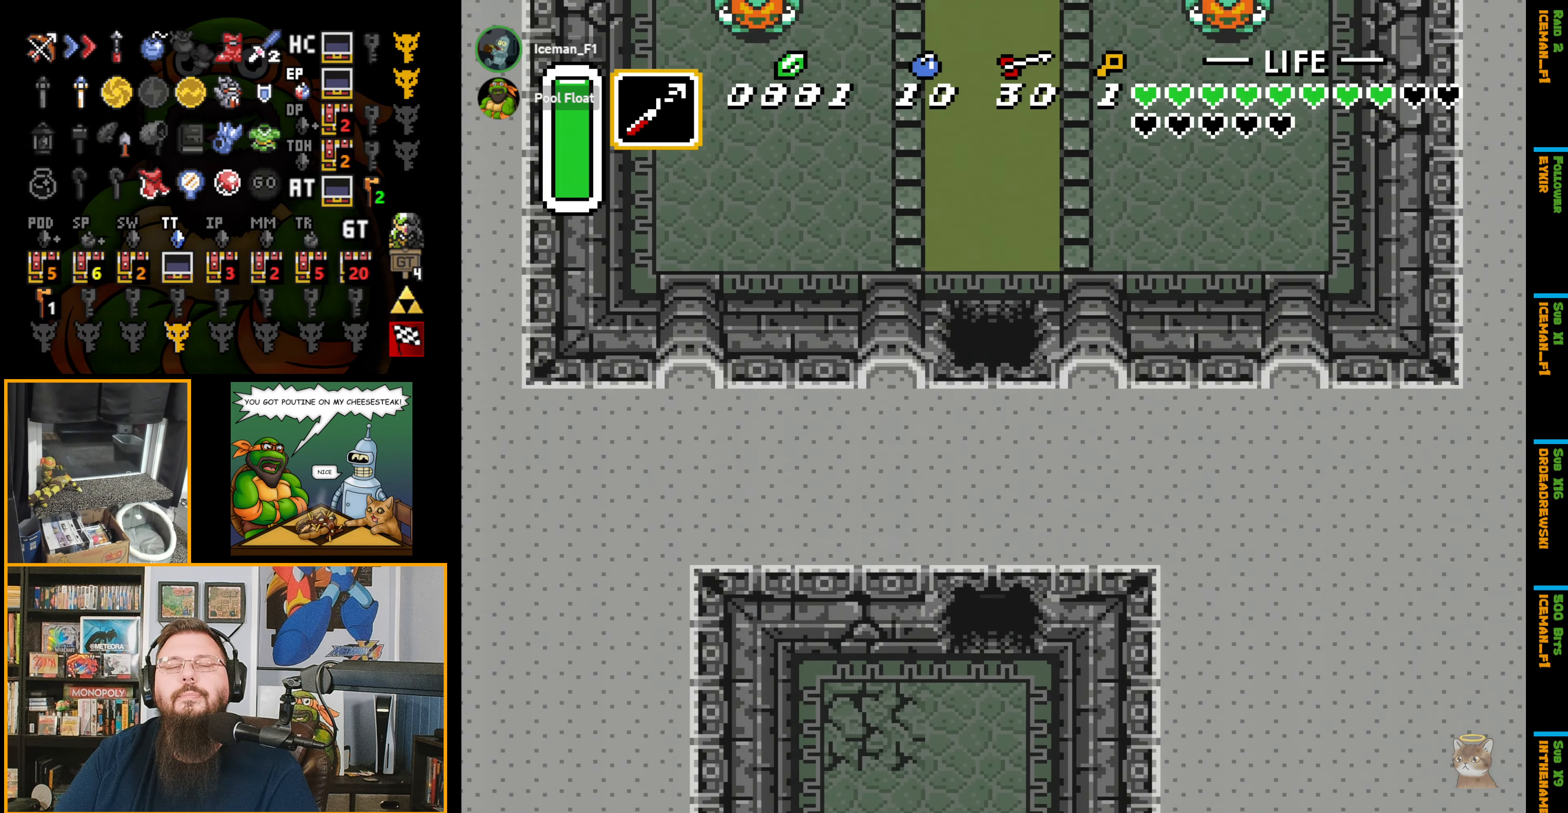
{"buttons": ["DPAD_UP"], "events": []}
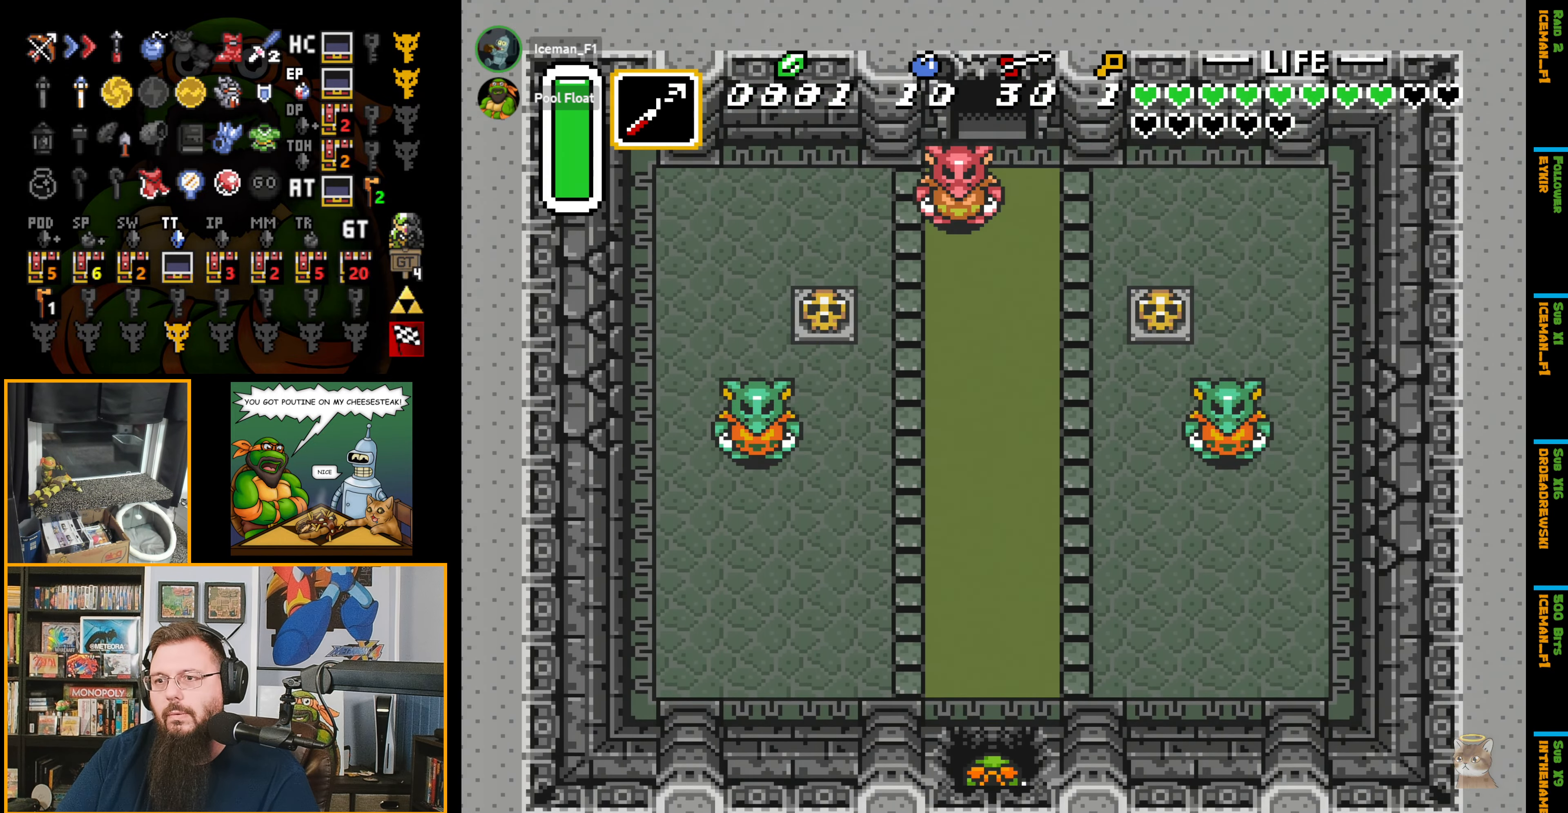
{"buttons": ["DPAD_UP"], "events": []}
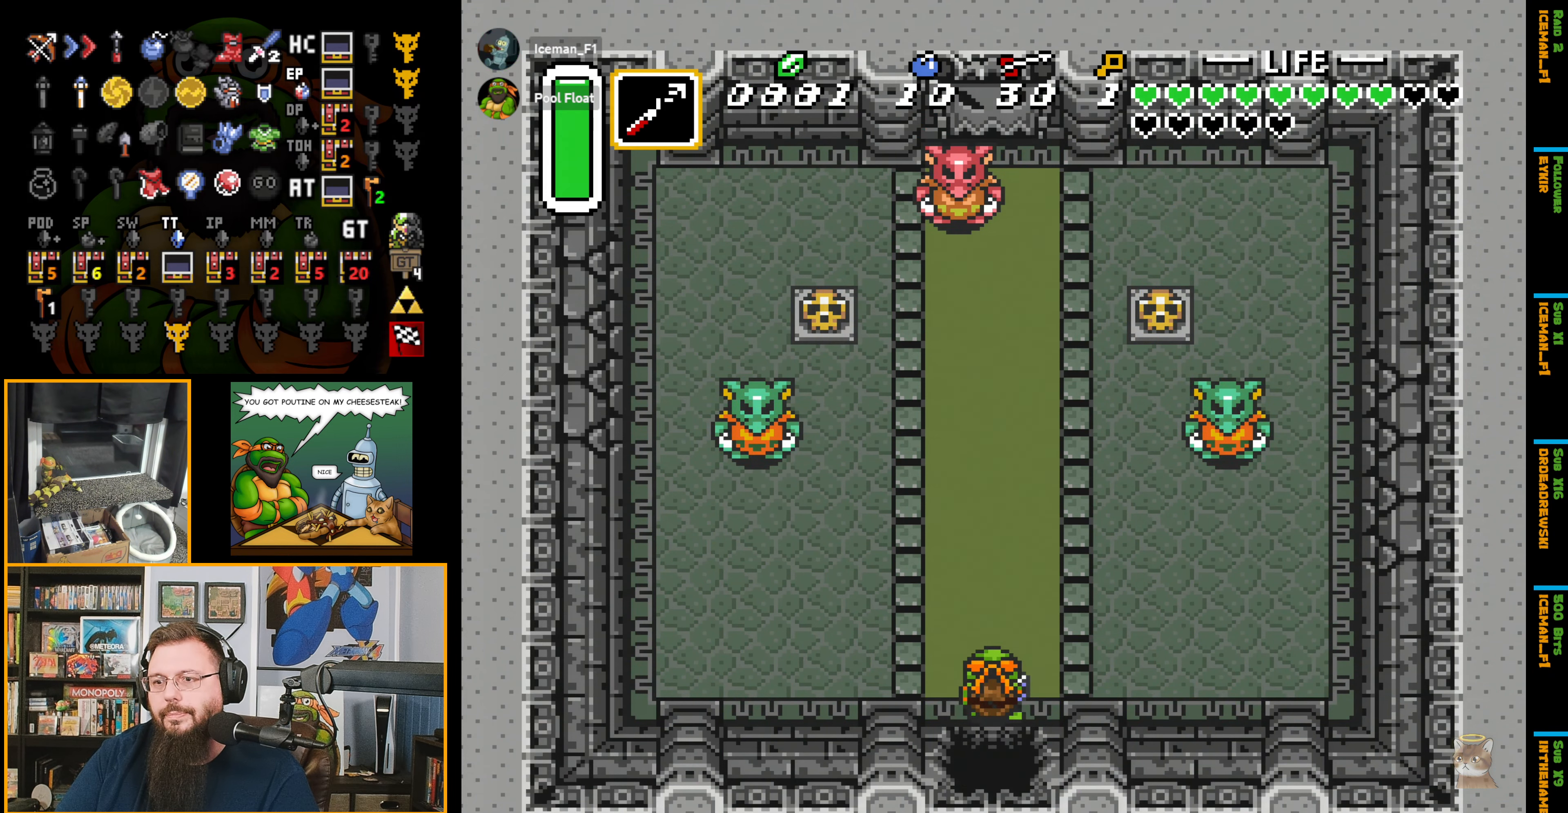
{"buttons": ["DPAD_UP"], "events": [[250, "Y", "down"], [366, "Y", "up"]]}
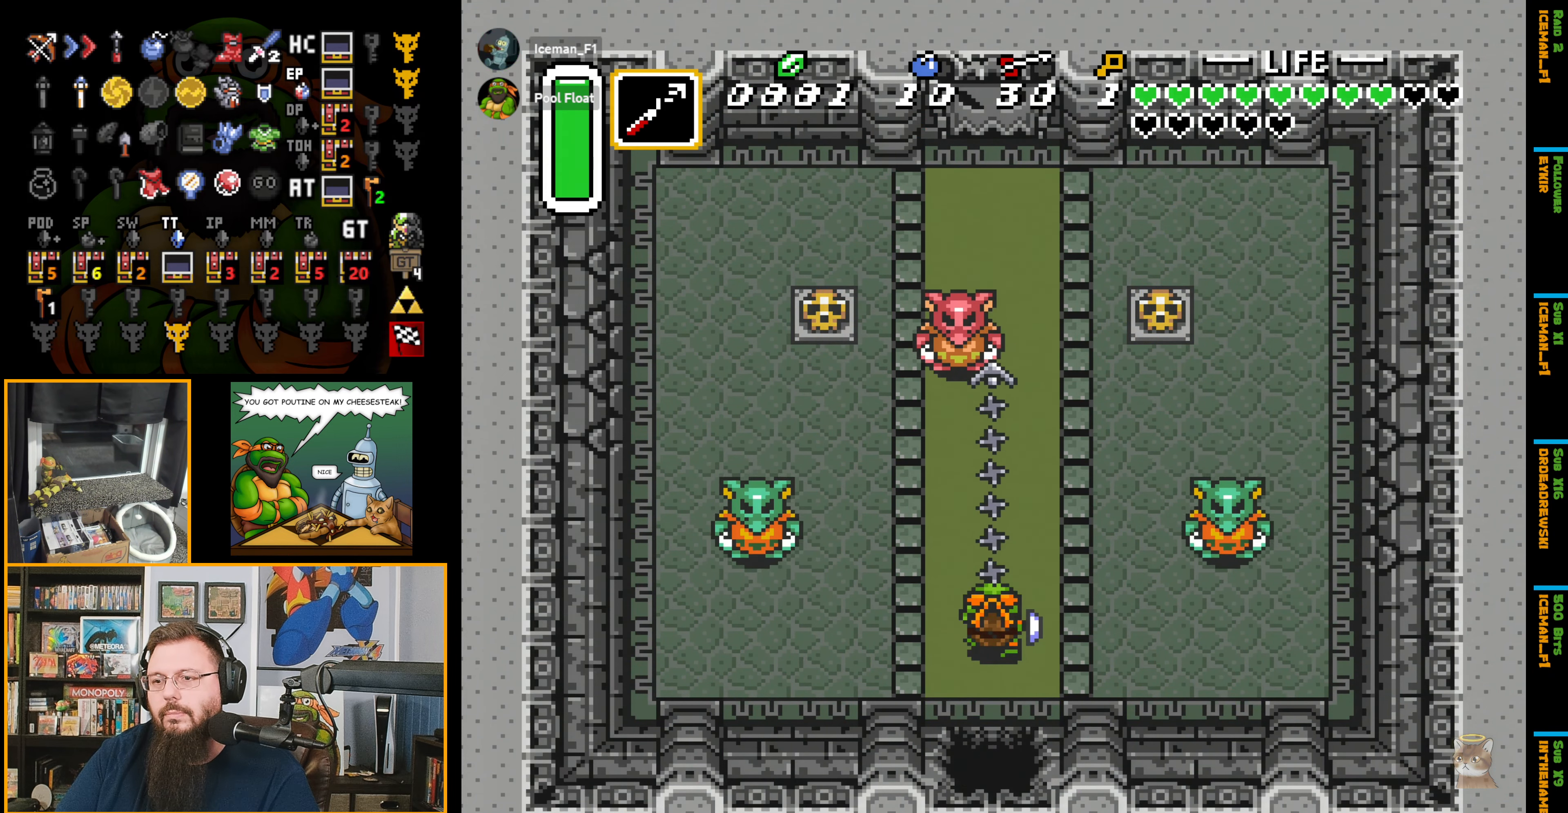
{"buttons": [], "events": [[250, "DPAD_UP", "up"]]}
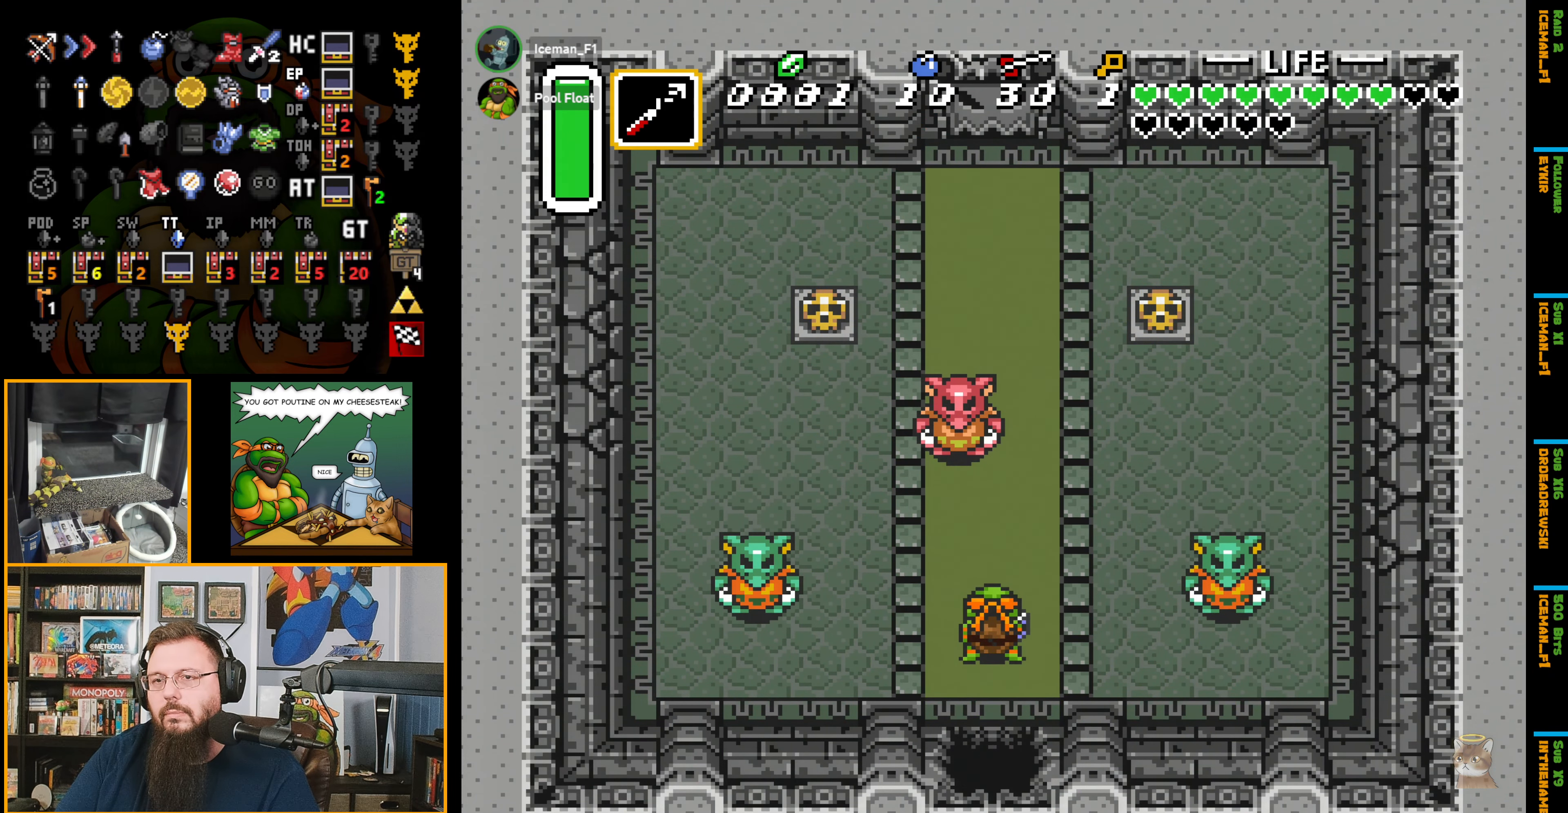
{"buttons": [], "events": [[133, "L1", "down"], [250, "L1", "up"], [350, "L1", "down"], [450, "L1", "up"]]}
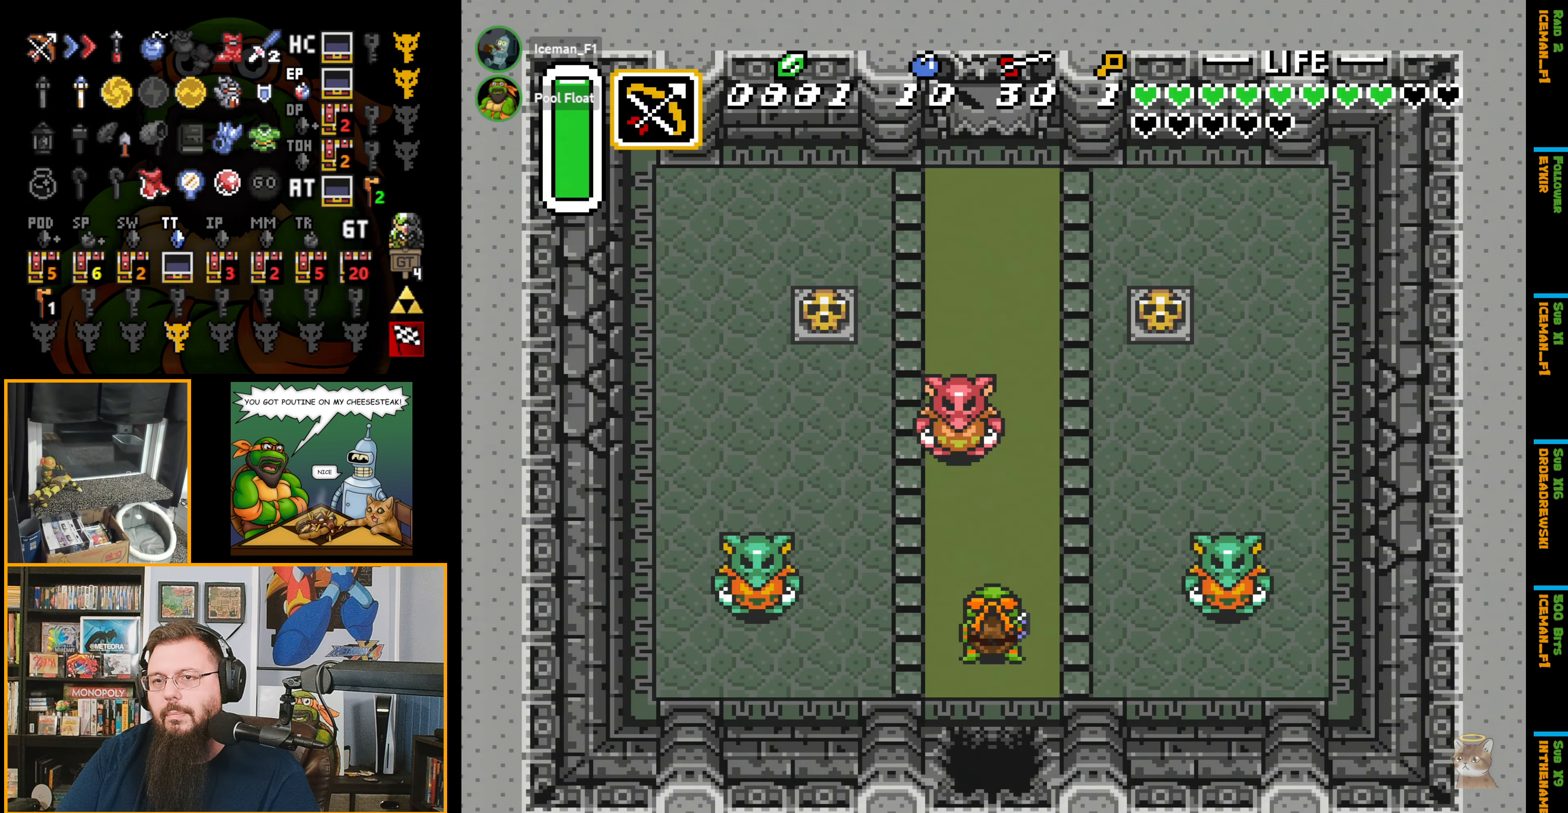
{"buttons": [], "events": [[216, "Y", "down"], [350, "Y", "up"]]}
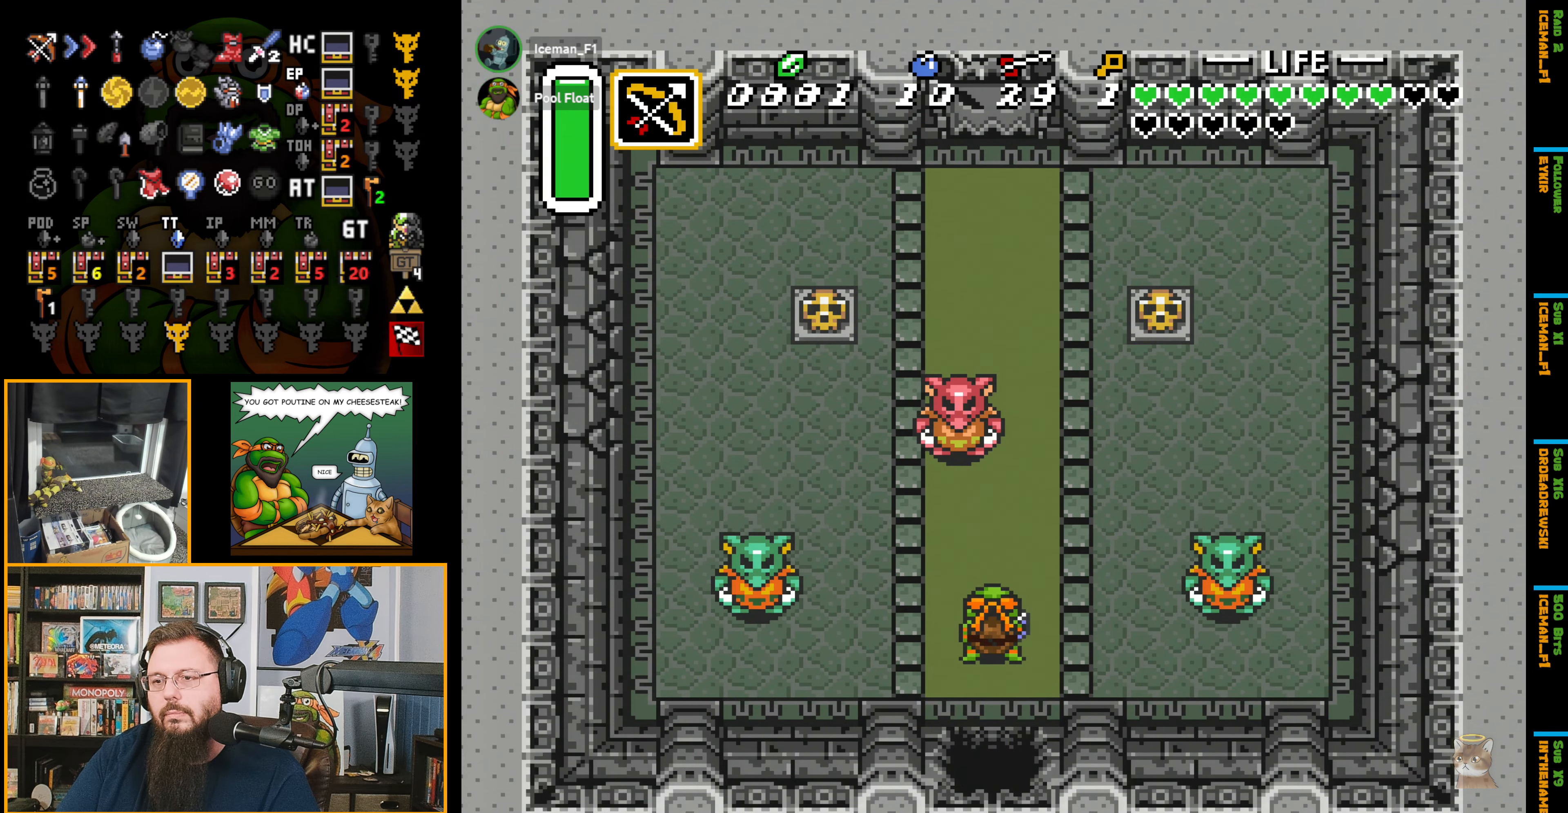
{"buttons": [], "events": [[66, "DPAD_UP", "down"], [166, "DPAD_UP", "up"], [183, "DPAD_LEFT", "down"], [300, "DPAD_LEFT", "up"]]}
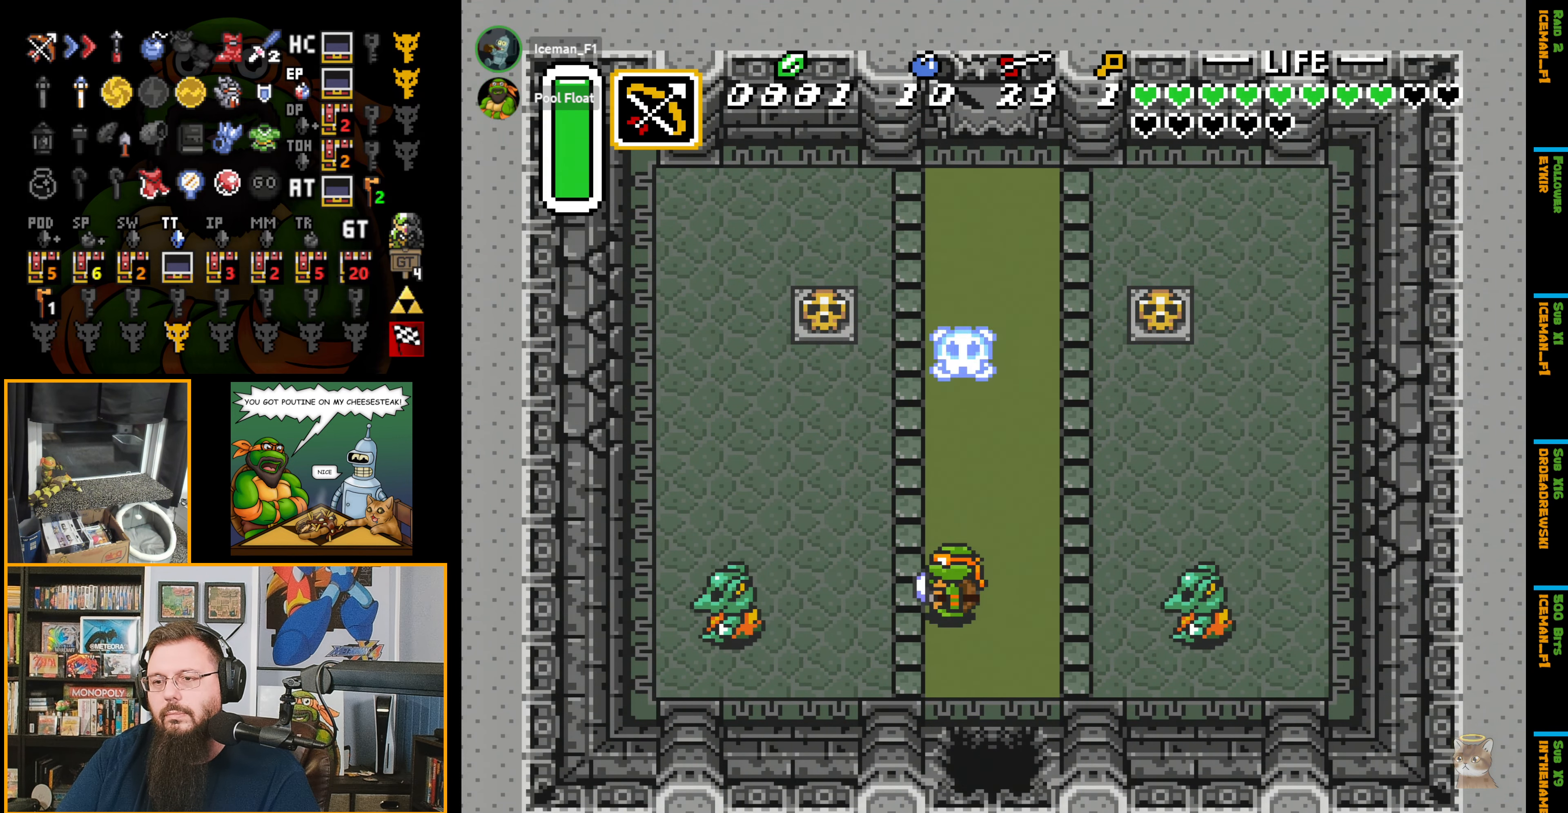
{"buttons": [], "events": [[66, "Y", "down"], [183, "Y", "up"]]}
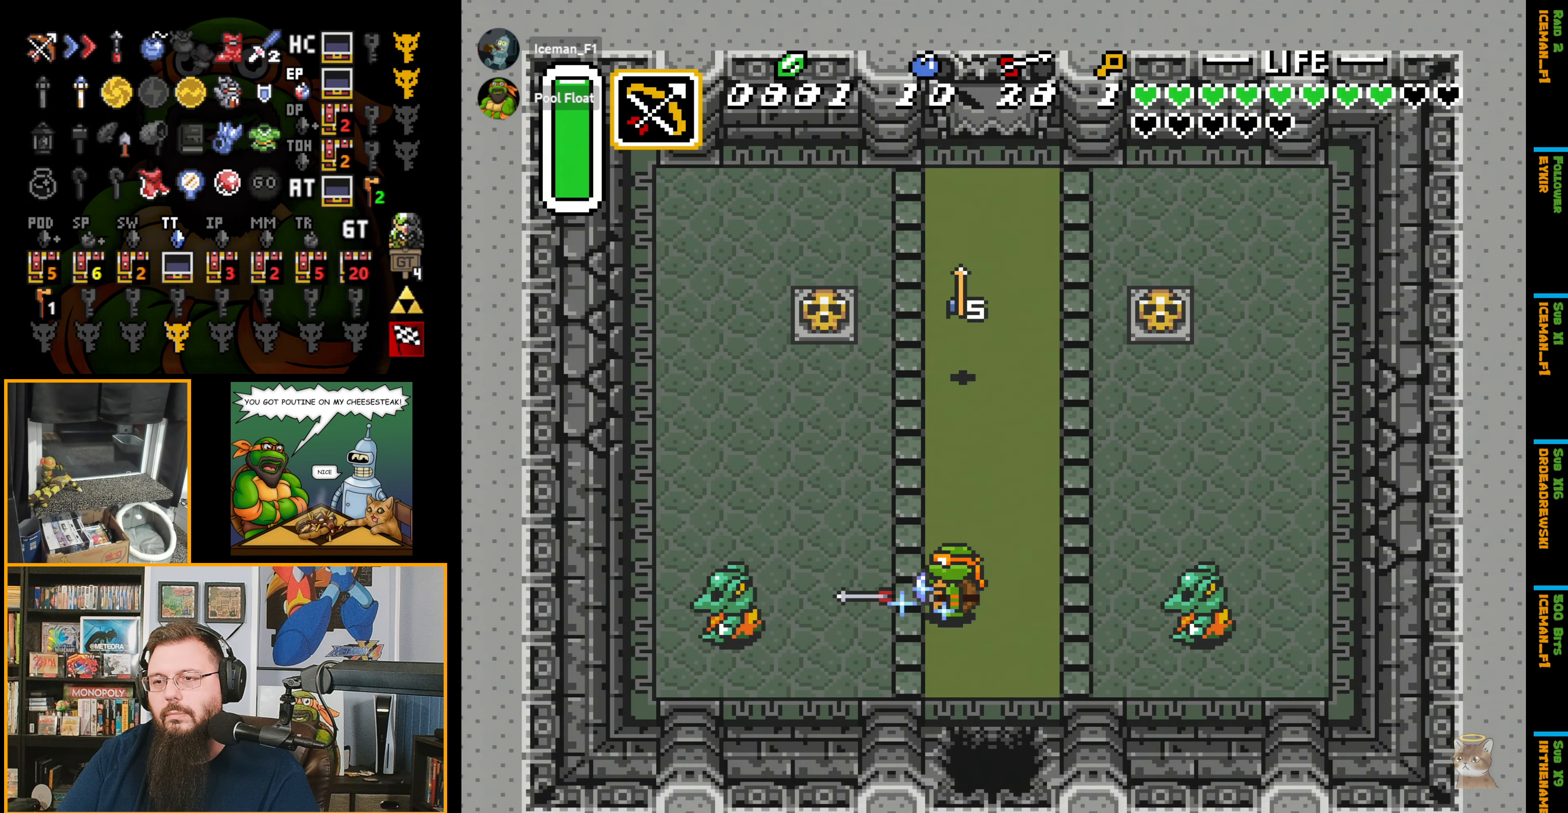
{"buttons": [], "events": [[116, "DPAD_RIGHT", "down"], [183, "DPAD_RIGHT", "up"], [216, "Y", "down"], [333, "Y", "up"]]}
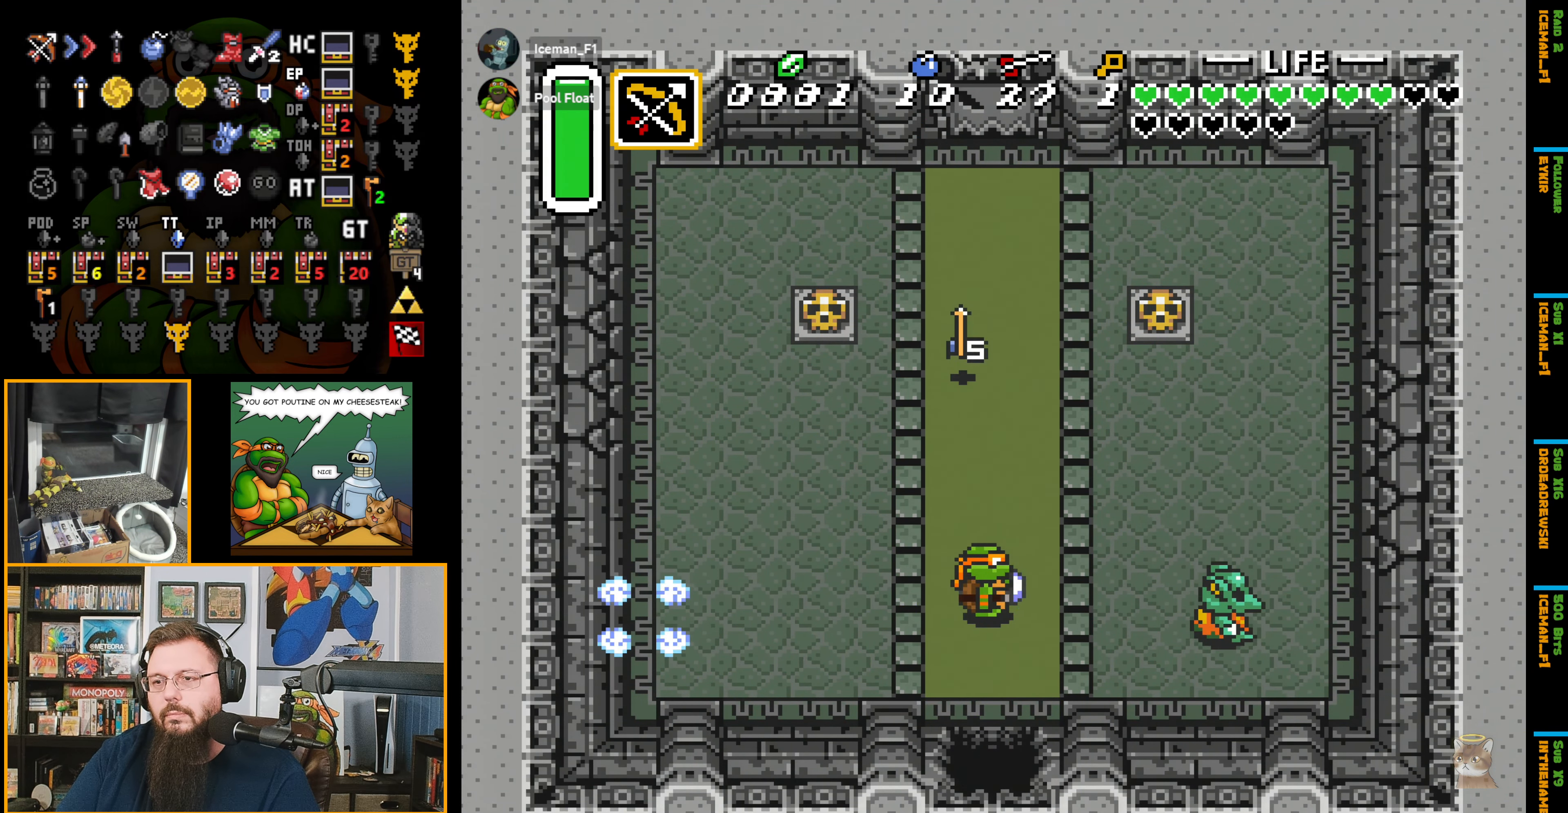
{"buttons": ["DPAD_UP"], "events": [[333, "DPAD_UP", "down"]]}
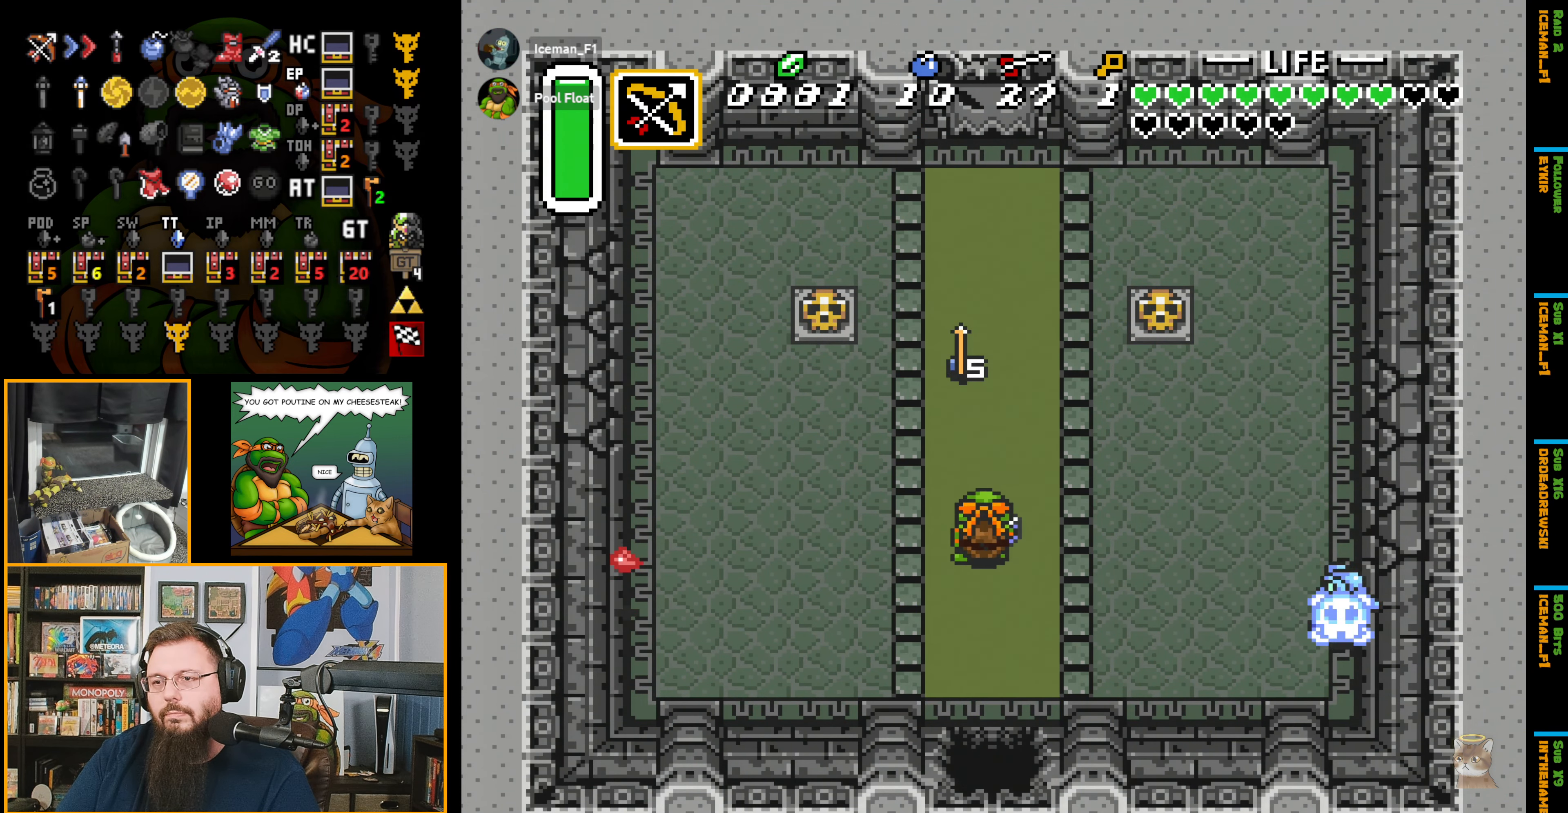
{"buttons": ["DPAD_UP", "DPAD_LEFT"], "events": [[416, "DPAD_LEFT", "down"]]}
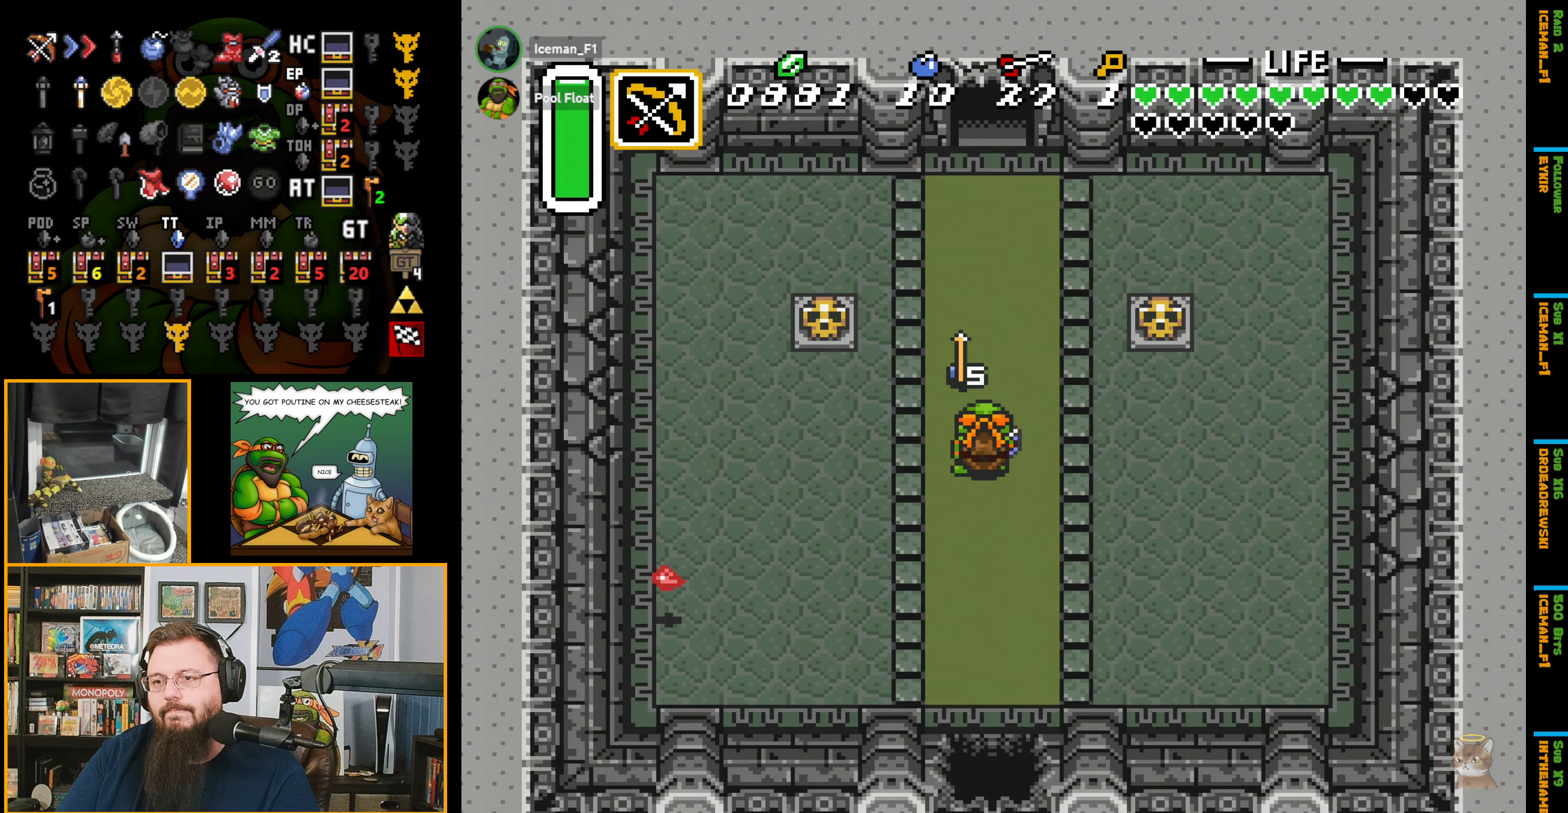
{"buttons": ["DPAD_LEFT"], "events": [[367, "DPAD_UP", "up"]]}
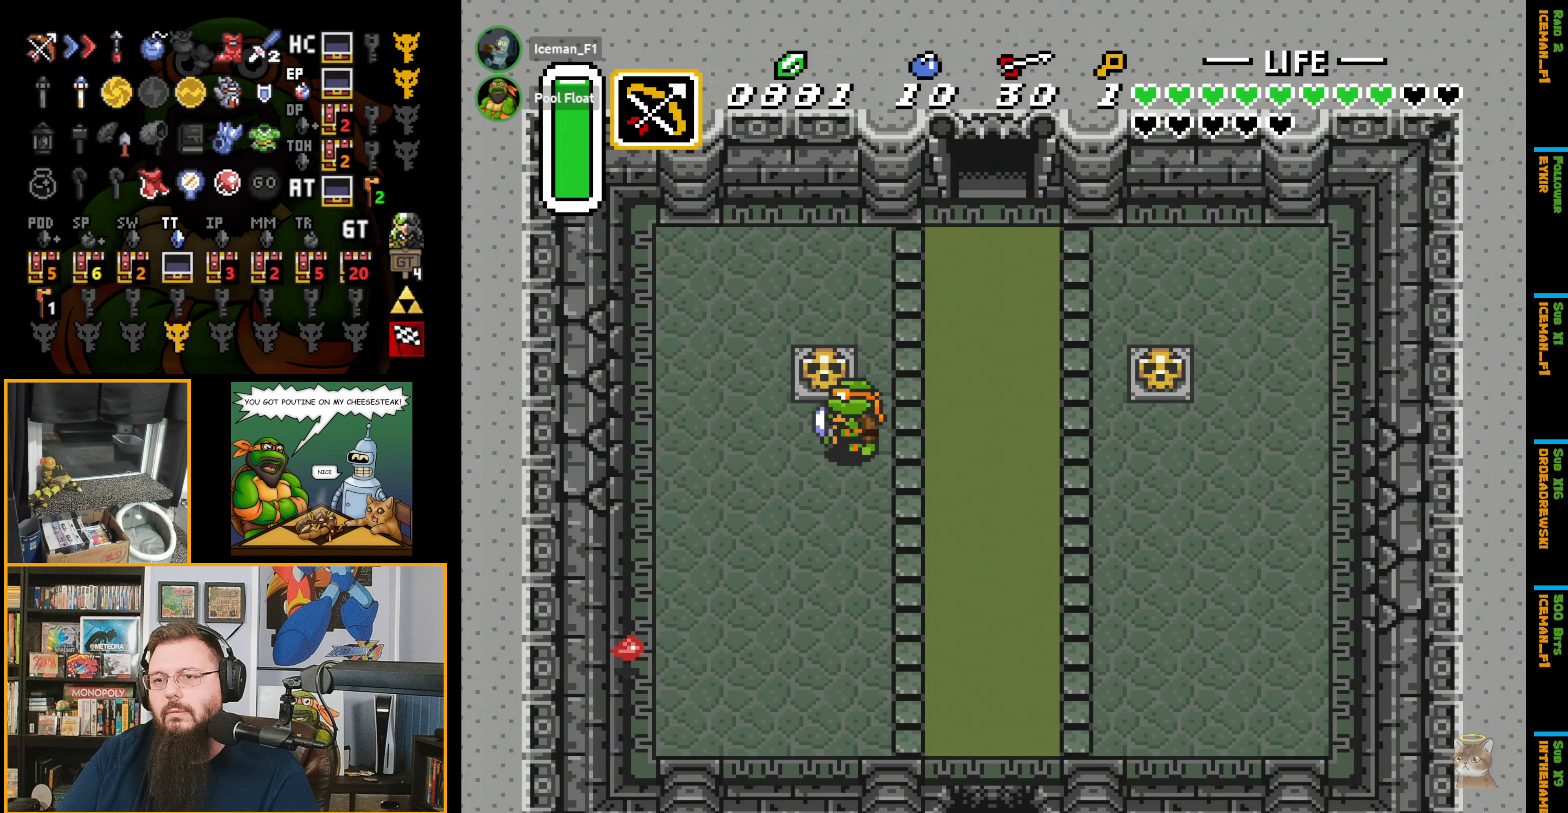
{"buttons": ["DPAD_UP"], "events": [[33, "DPAD_UP", "down"], [117, "DPAD_LEFT", "up"], [150, "A", "down"], [267, "A", "up"]]}